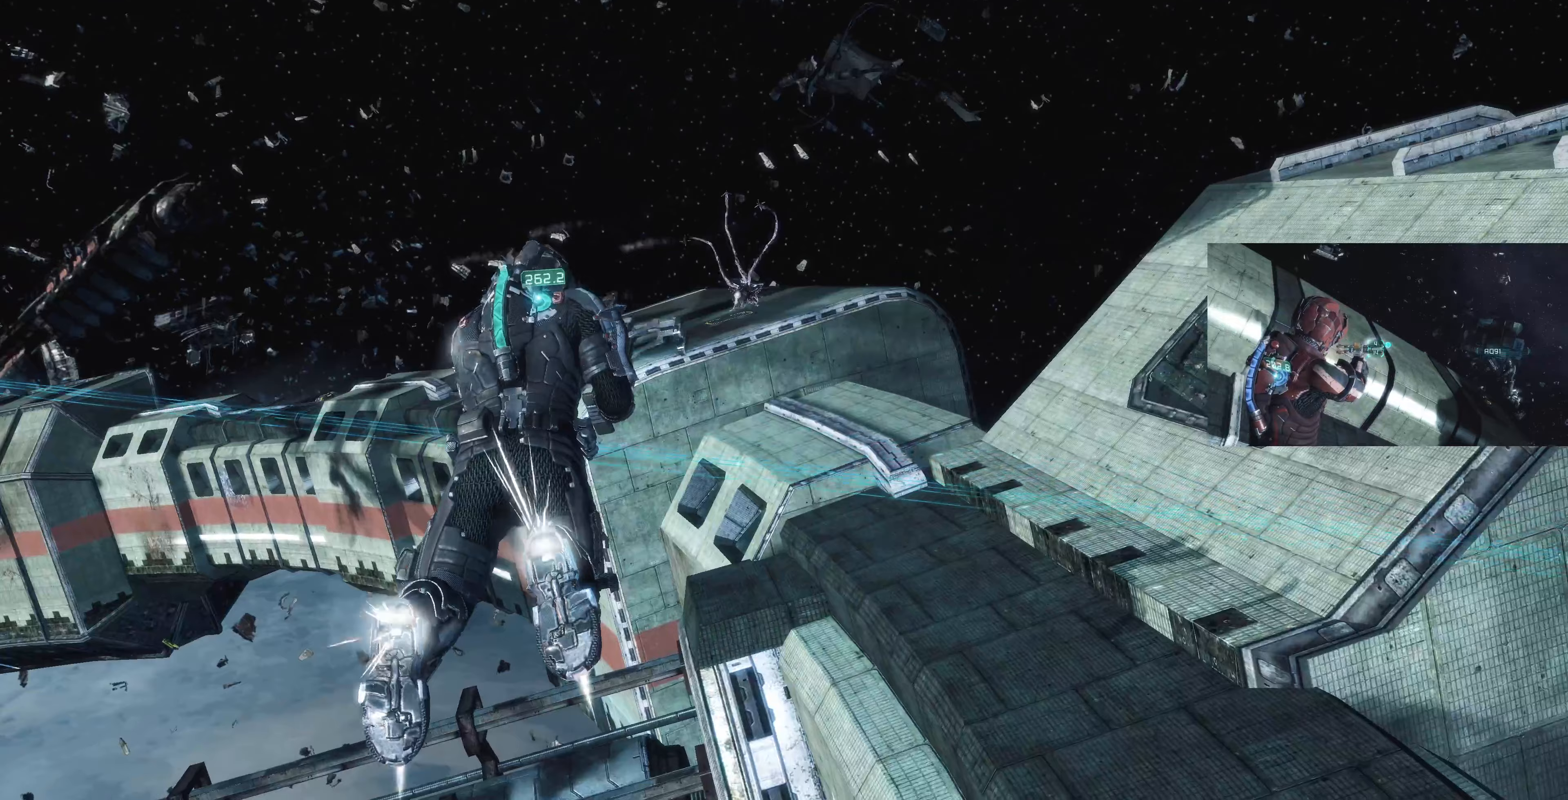
Gameplay with a controller (PlayStation layout); each line is a JSON object with the inputs held at the frame after it (dt_ms = milliseconds from this image to that frame). "events" lists button and stick changes between this image and that frame as [ms after this image, input, new state], when the widget could be followed in between.
{"dt_ms": 167, "buttons": [], "left_stick": "up", "right_stick": "center", "events": [[133, "L1", "up"]]}
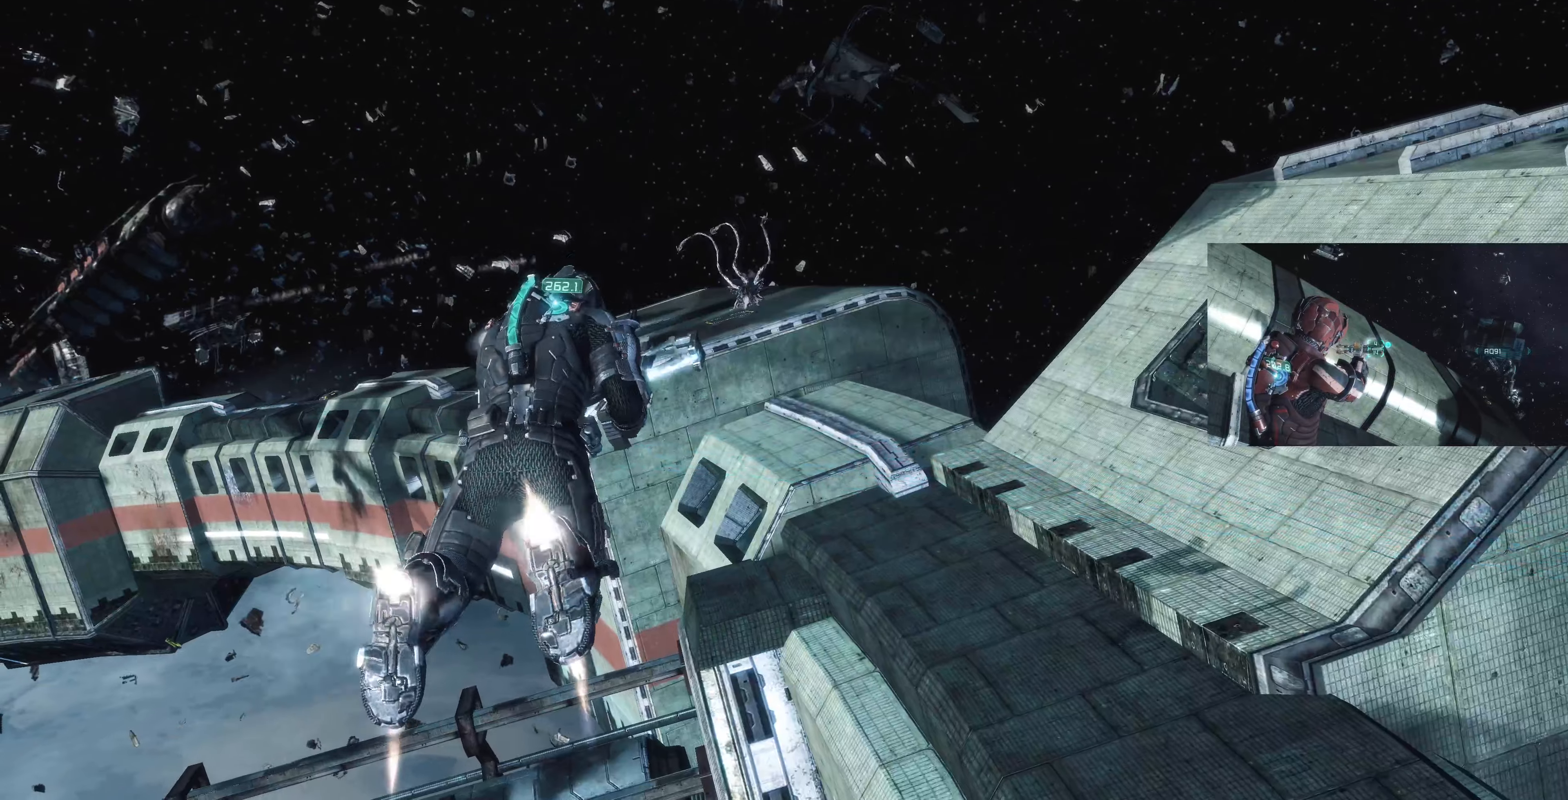
{"dt_ms": 500, "buttons": [], "left_stick": "up-right", "right_stick": "down", "events": [[100, "left_stick", "up-right"], [166, "L1", "down"], [400, "L1", "up"], [466, "right_stick", "down"]]}
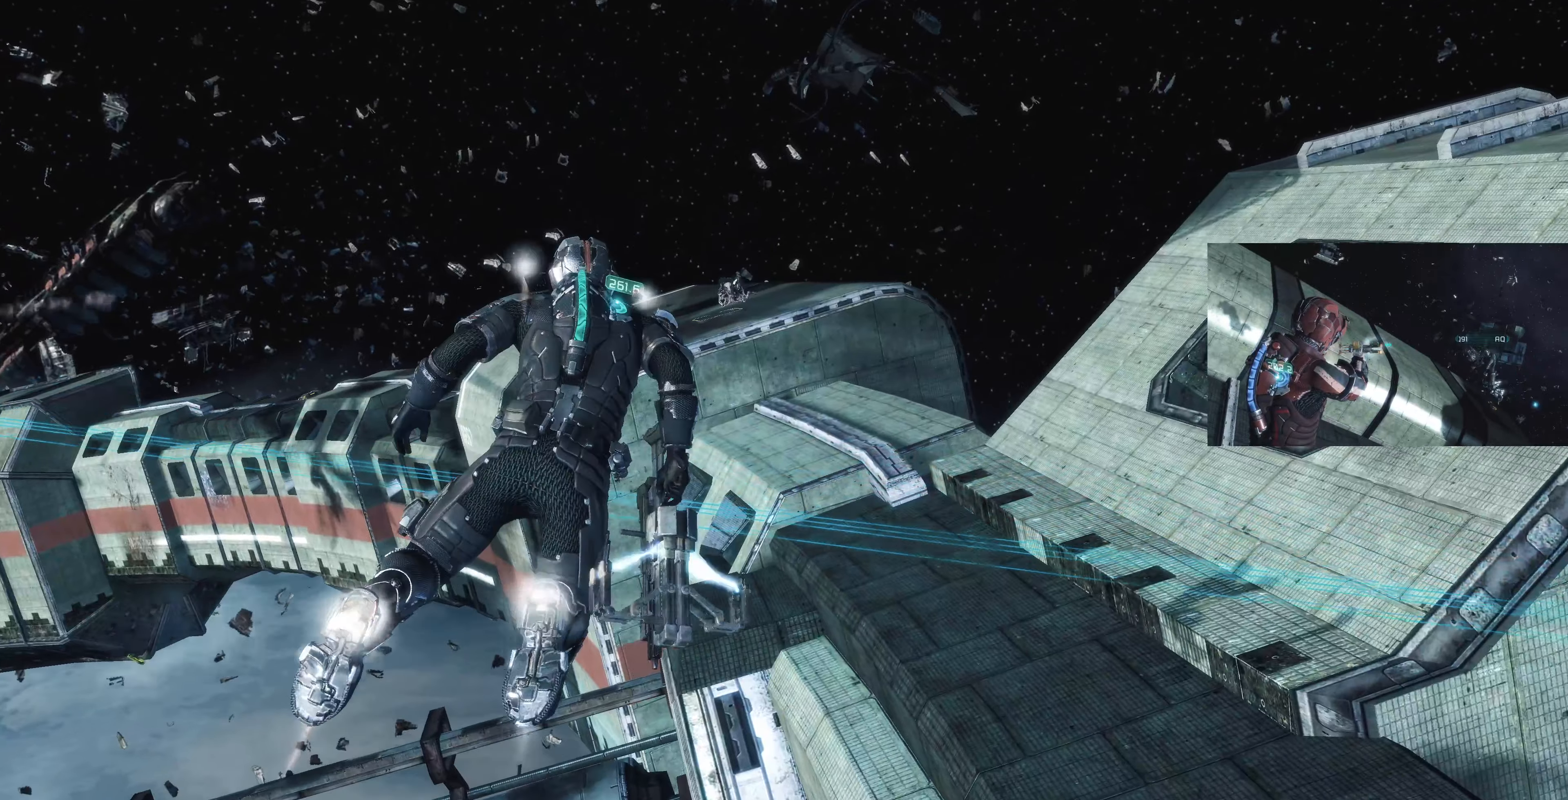
{"dt_ms": 500, "buttons": ["L2"], "left_stick": "up-right", "right_stick": "center", "events": [[33, "L2", "down"], [100, "left_stick", "up"], [100, "right_stick", "center"], [200, "right_stick", "down-left"], [366, "right_stick", "center"], [433, "left_stick", "up-right"]]}
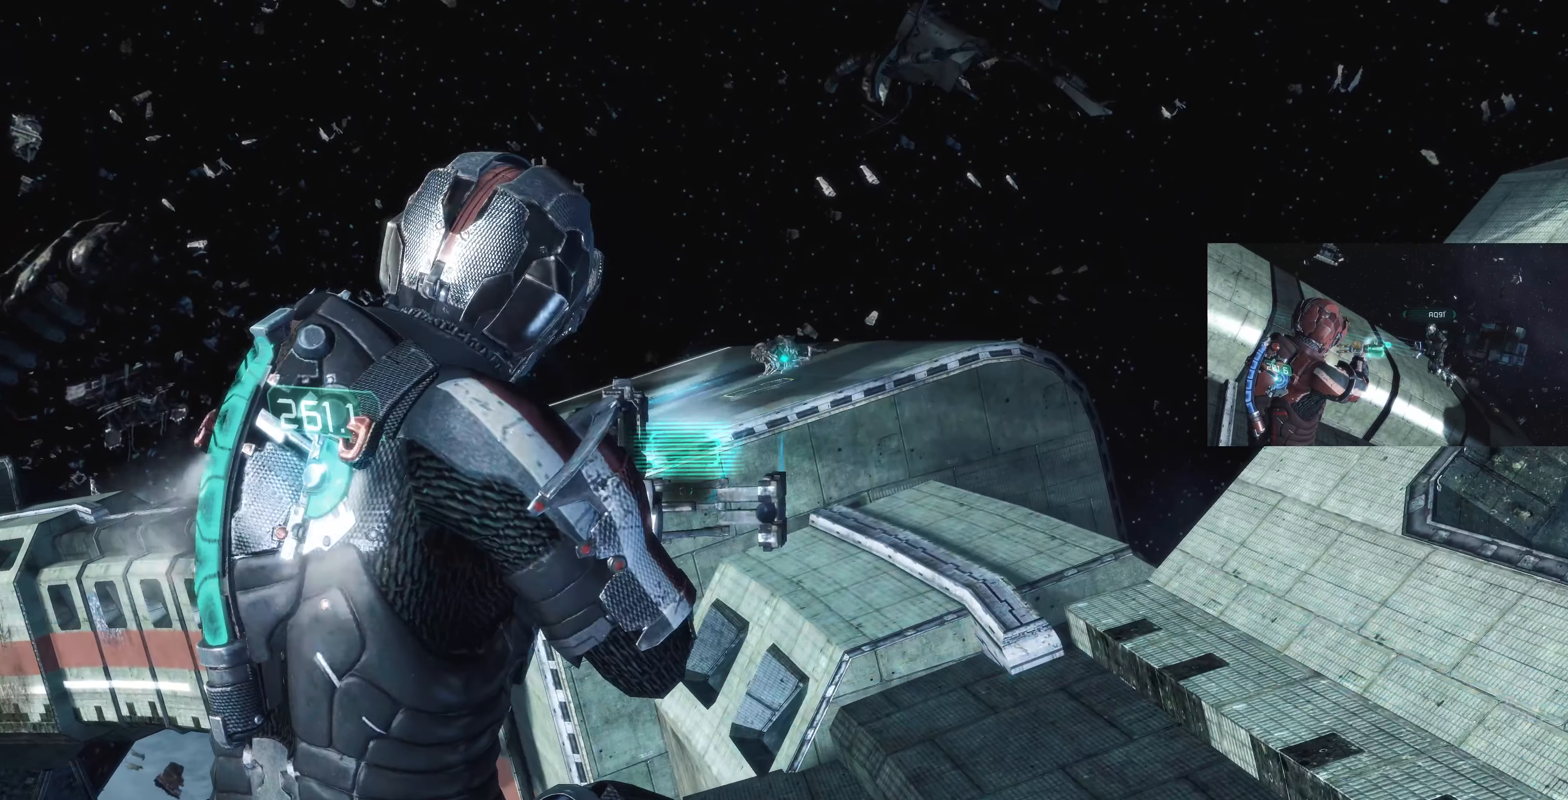
{"dt_ms": 500, "buttons": ["L2"], "left_stick": "up", "right_stick": "left", "events": [[166, "left_stick", "up"], [166, "right_stick", "left"], [266, "right_stick", "center"], [366, "right_stick", "left"]]}
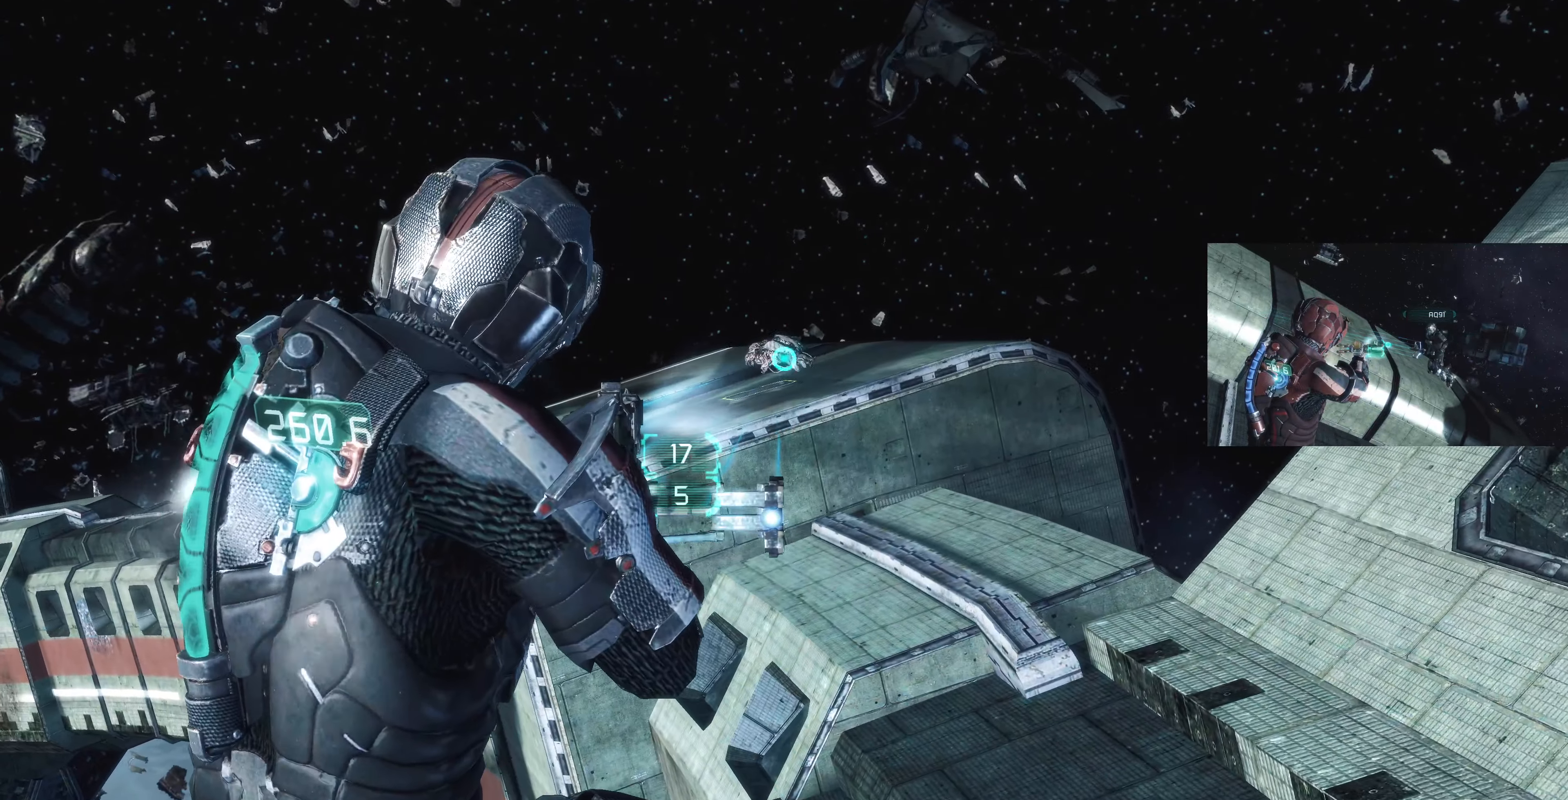
{"dt_ms": 500, "buttons": ["L2"], "left_stick": "up", "right_stick": "center", "events": [[33, "right_stick", "center"], [133, "R1", "down"], [233, "R1", "up"]]}
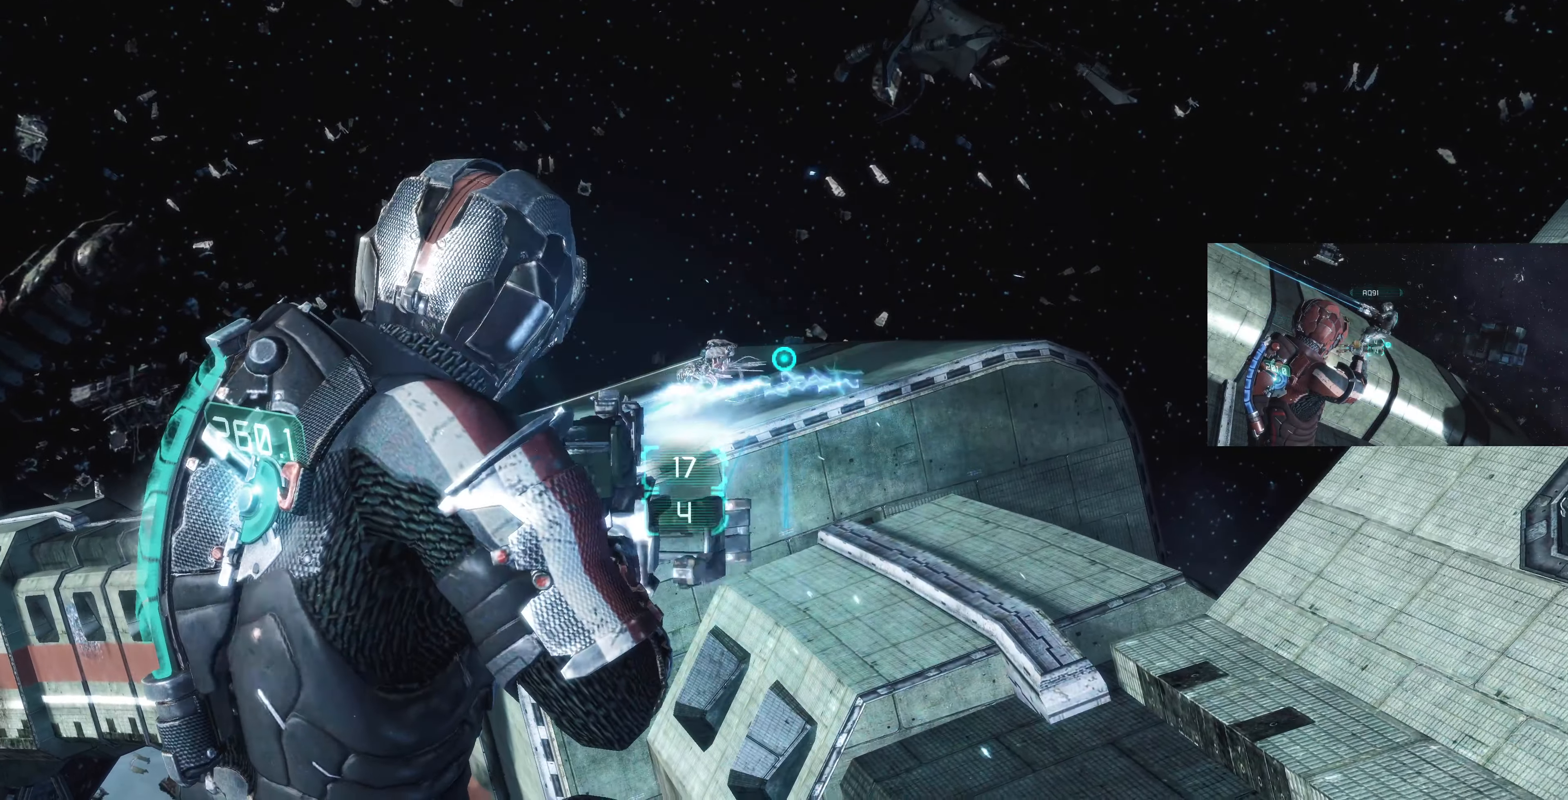
{"dt_ms": 500, "buttons": ["L2"], "left_stick": "up", "right_stick": "center", "events": [[100, "right_stick", "left"], [266, "right_stick", "up-left"], [433, "right_stick", "center"]]}
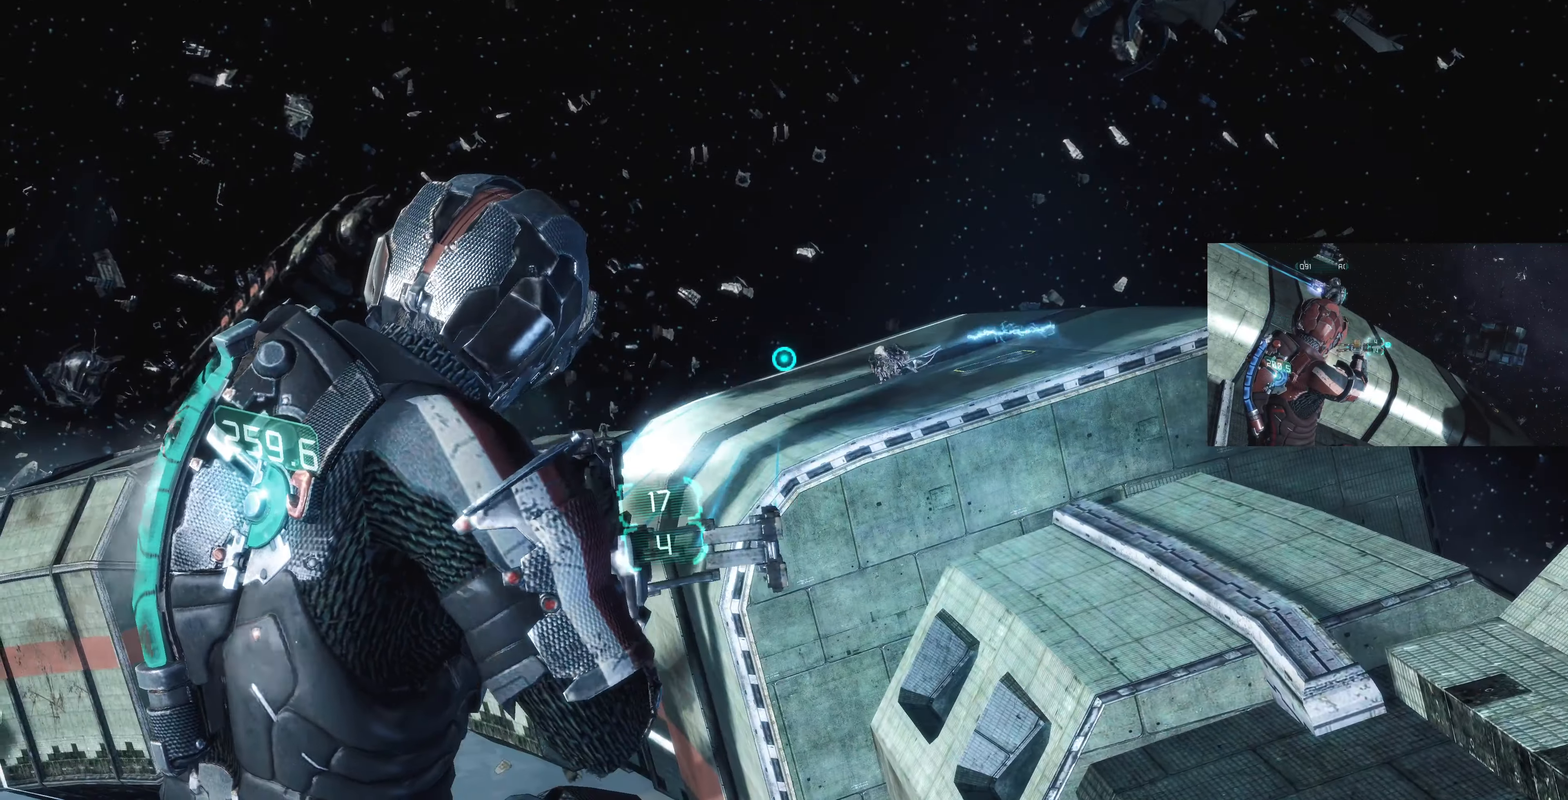
{"dt_ms": 500, "buttons": ["L2"], "left_stick": "up-right", "right_stick": "center", "events": [[200, "left_stick", "up-right"], [200, "right_stick", "up-right"], [333, "right_stick", "center"]]}
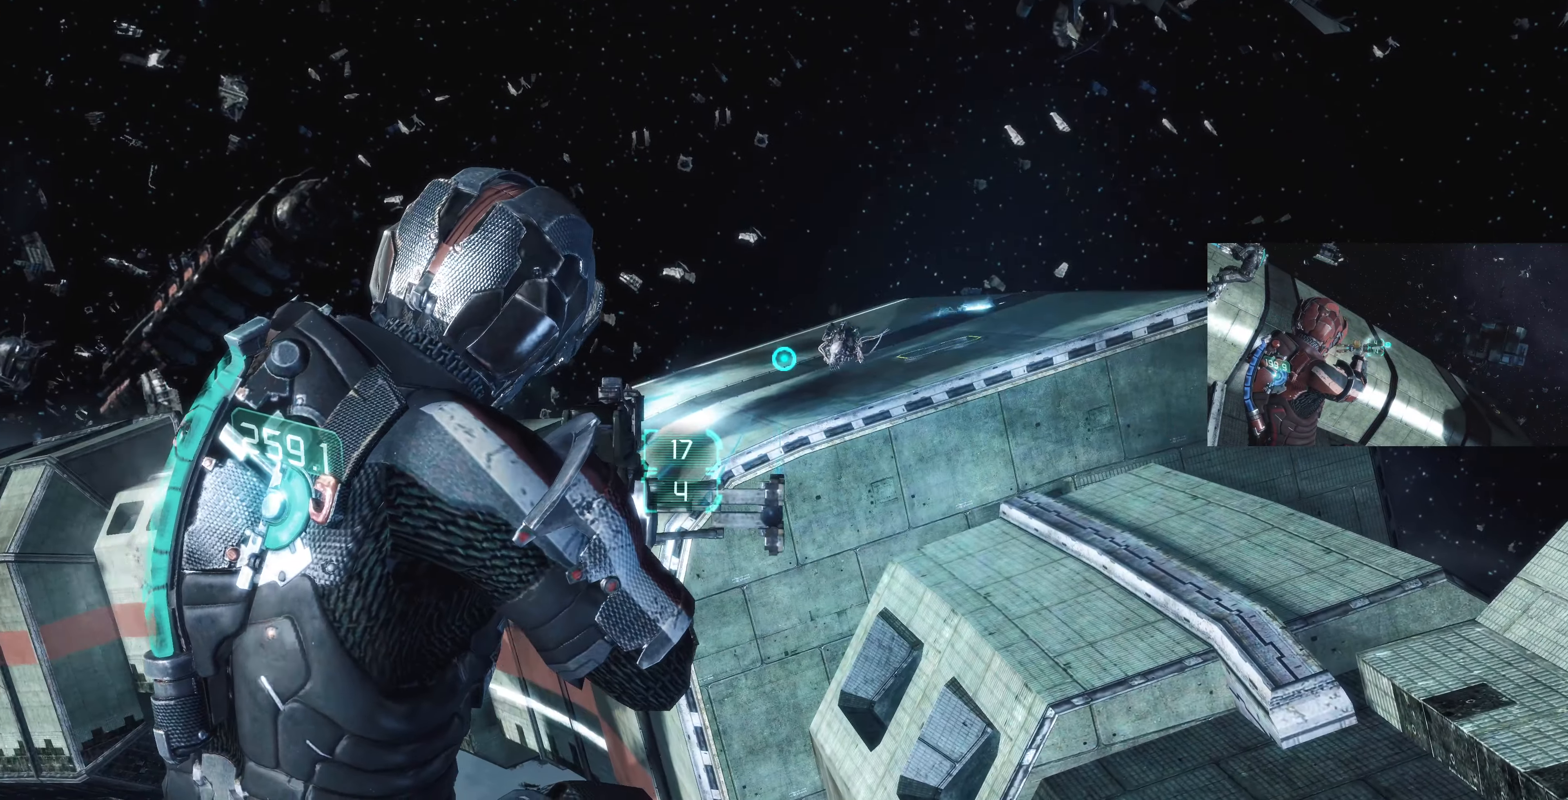
{"dt_ms": 500, "buttons": ["L2"], "left_stick": "up-right", "right_stick": "down-left", "events": [[33, "right_stick", "right"], [200, "right_stick", "center"], [366, "right_stick", "left"], [433, "R1", "down"], [466, "right_stick", "down-left"], [500, "R1", "up"]]}
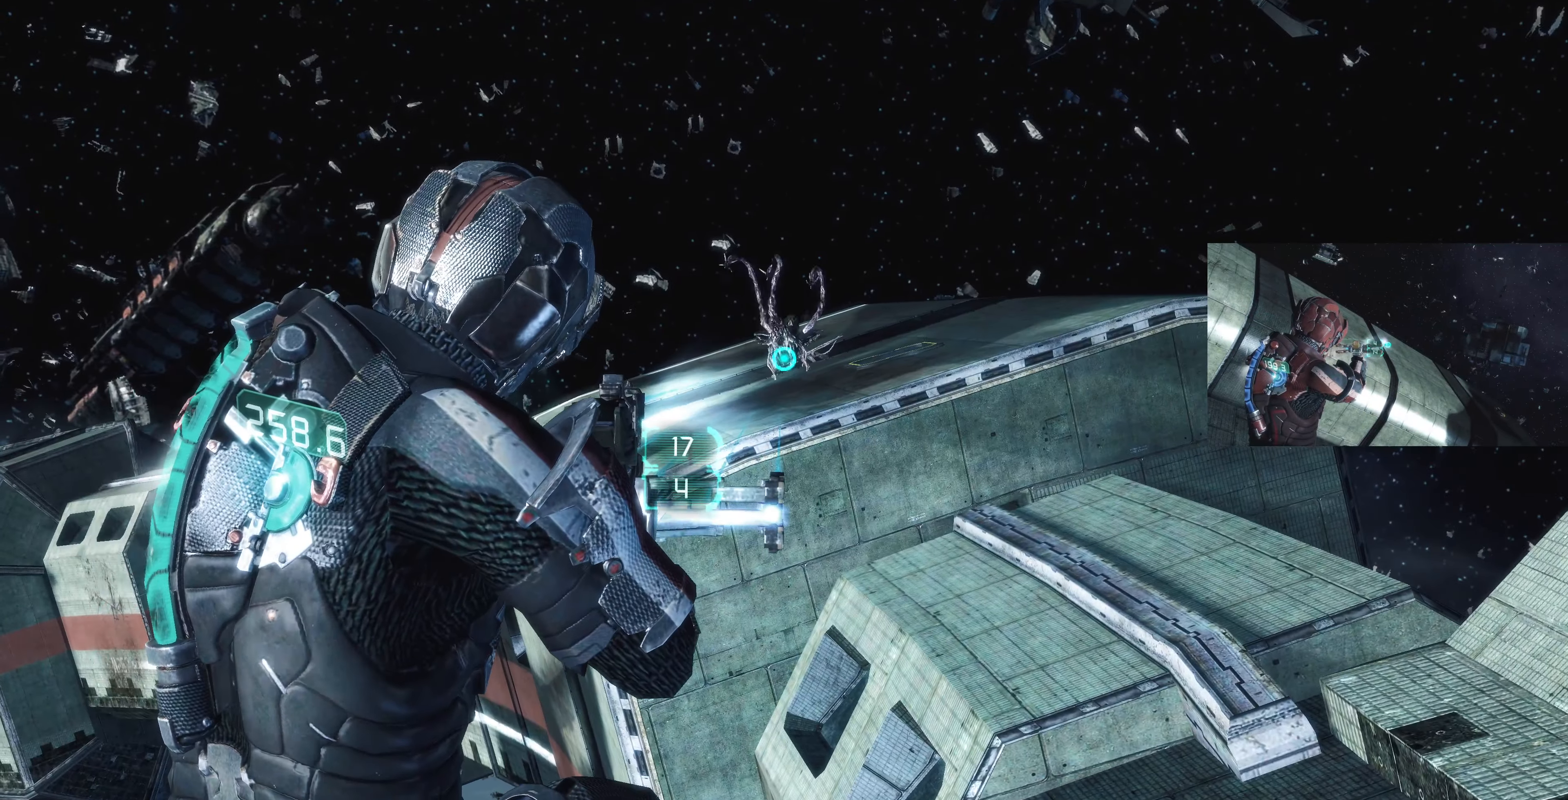
{"dt_ms": 500, "buttons": ["L2"], "left_stick": "up", "right_stick": "center", "events": [[133, "right_stick", "center"], [200, "right_stick", "down"], [266, "right_stick", "down-left"], [300, "left_stick", "up"], [366, "right_stick", "center"]]}
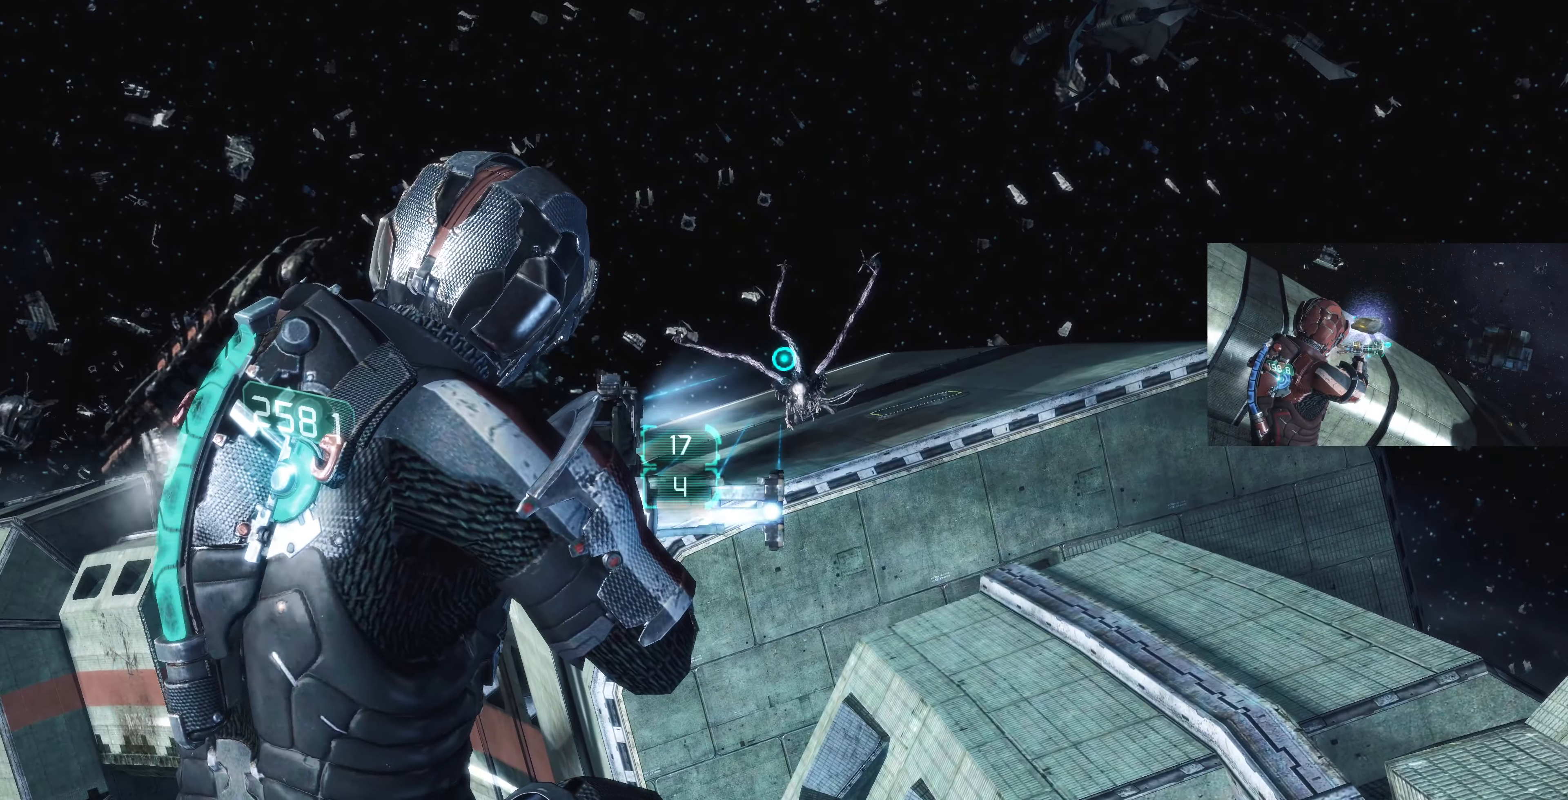
{"dt_ms": 500, "buttons": ["L2"], "left_stick": "up-right", "right_stick": "center", "events": [[100, "R1", "down"], [100, "left_stick", "up-right"], [100, "right_stick", "up"], [233, "R1", "up"], [233, "right_stick", "center"]]}
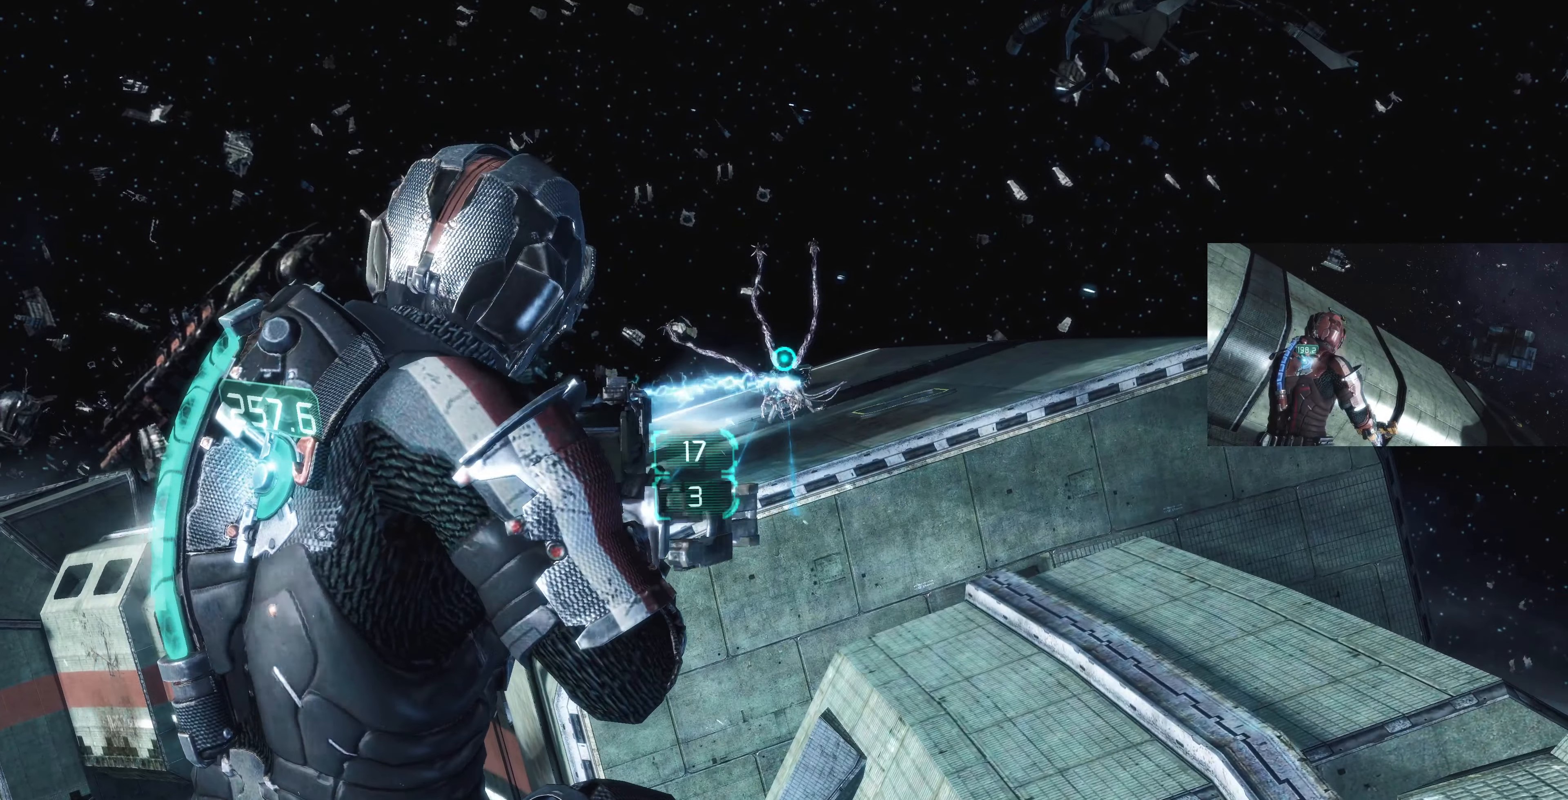
{"dt_ms": 500, "buttons": ["L2"], "left_stick": "up", "right_stick": "left", "events": [[266, "right_stick", "left"], [500, "left_stick", "up"]]}
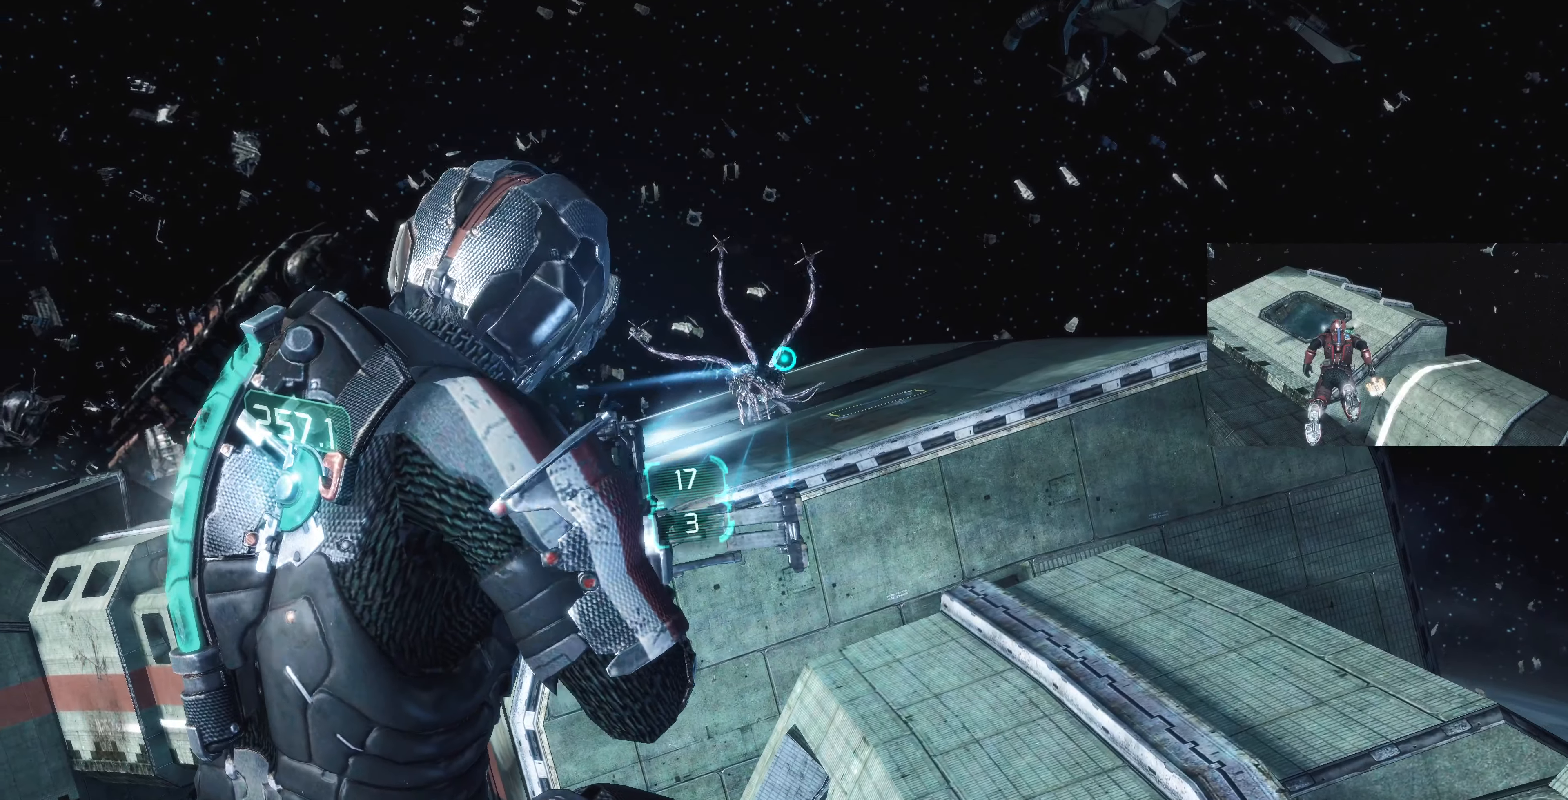
{"dt_ms": 500, "buttons": ["L2"], "left_stick": "up", "right_stick": "up-left", "events": [[334, "right_stick", "center"], [467, "right_stick", "up-left"]]}
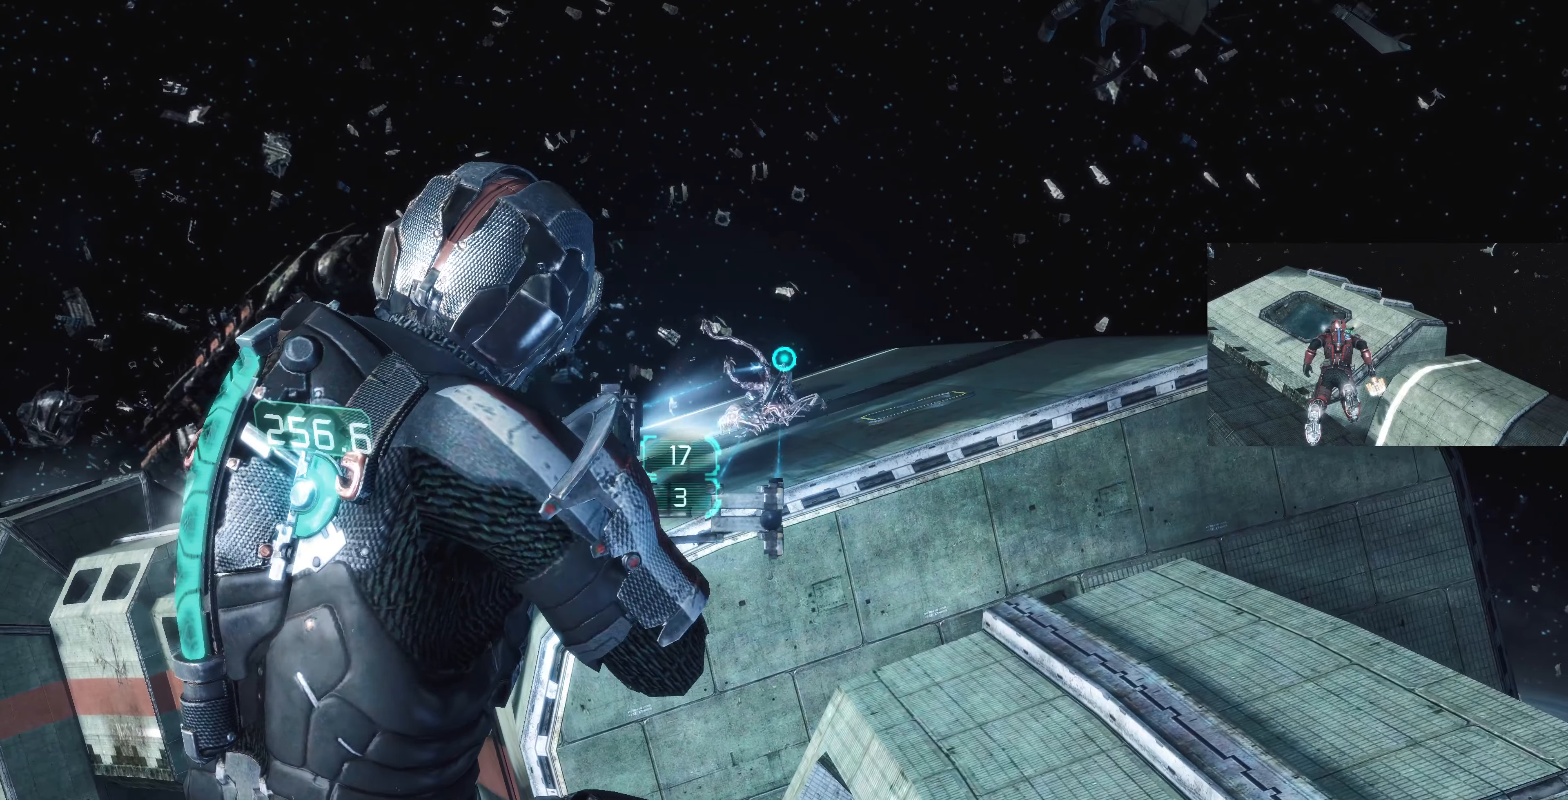
{"dt_ms": 500, "buttons": ["L2"], "left_stick": "up-right", "right_stick": "right", "events": [[234, "right_stick", "center"], [367, "left_stick", "up-right"], [500, "right_stick", "right"]]}
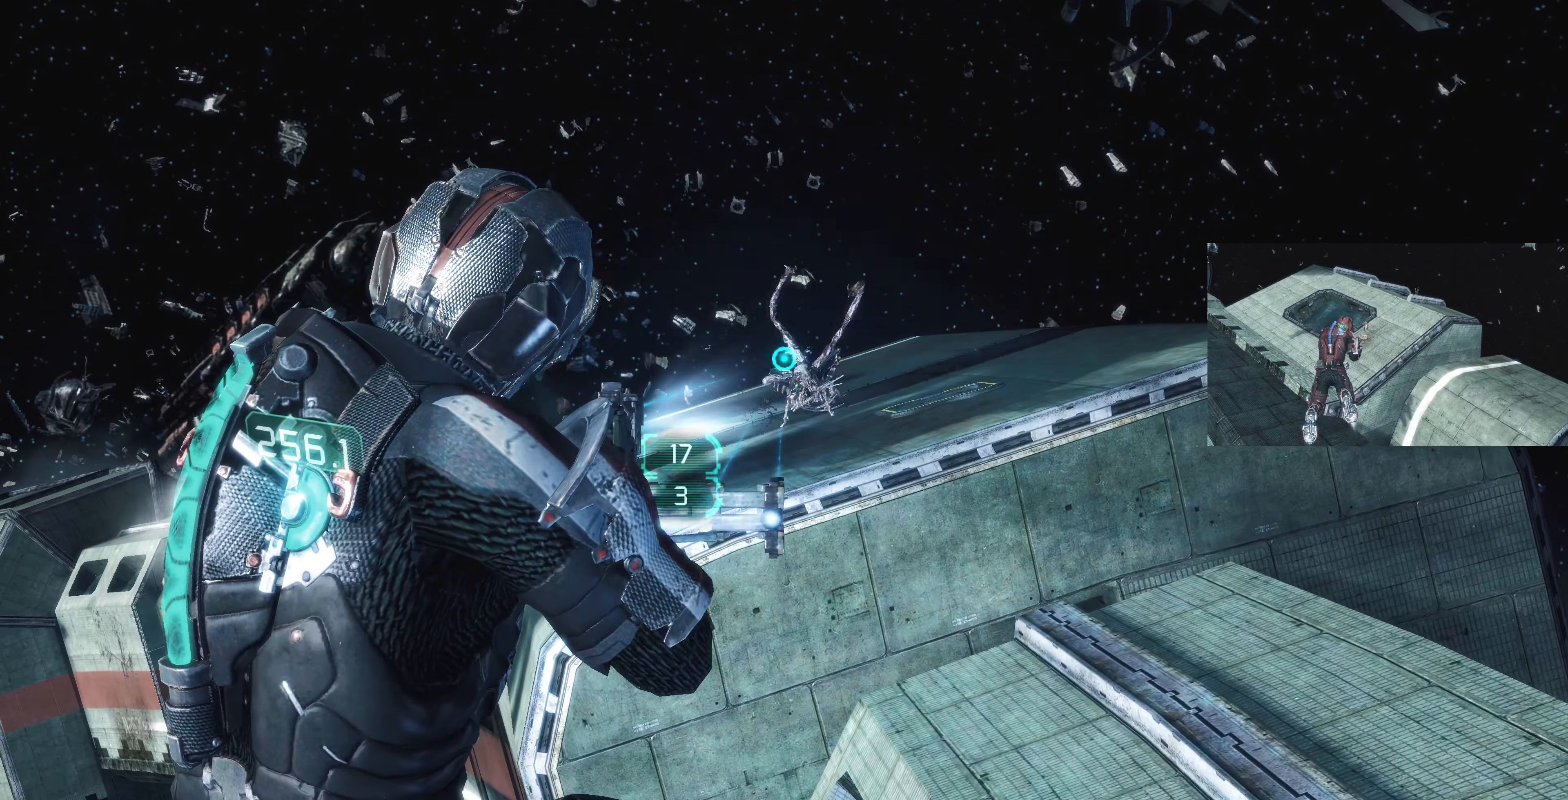
{"dt_ms": 500, "buttons": ["L2"], "left_stick": "up-right", "right_stick": "center", "events": [[167, "right_stick", "center"], [334, "R1", "down"], [434, "R1", "up"]]}
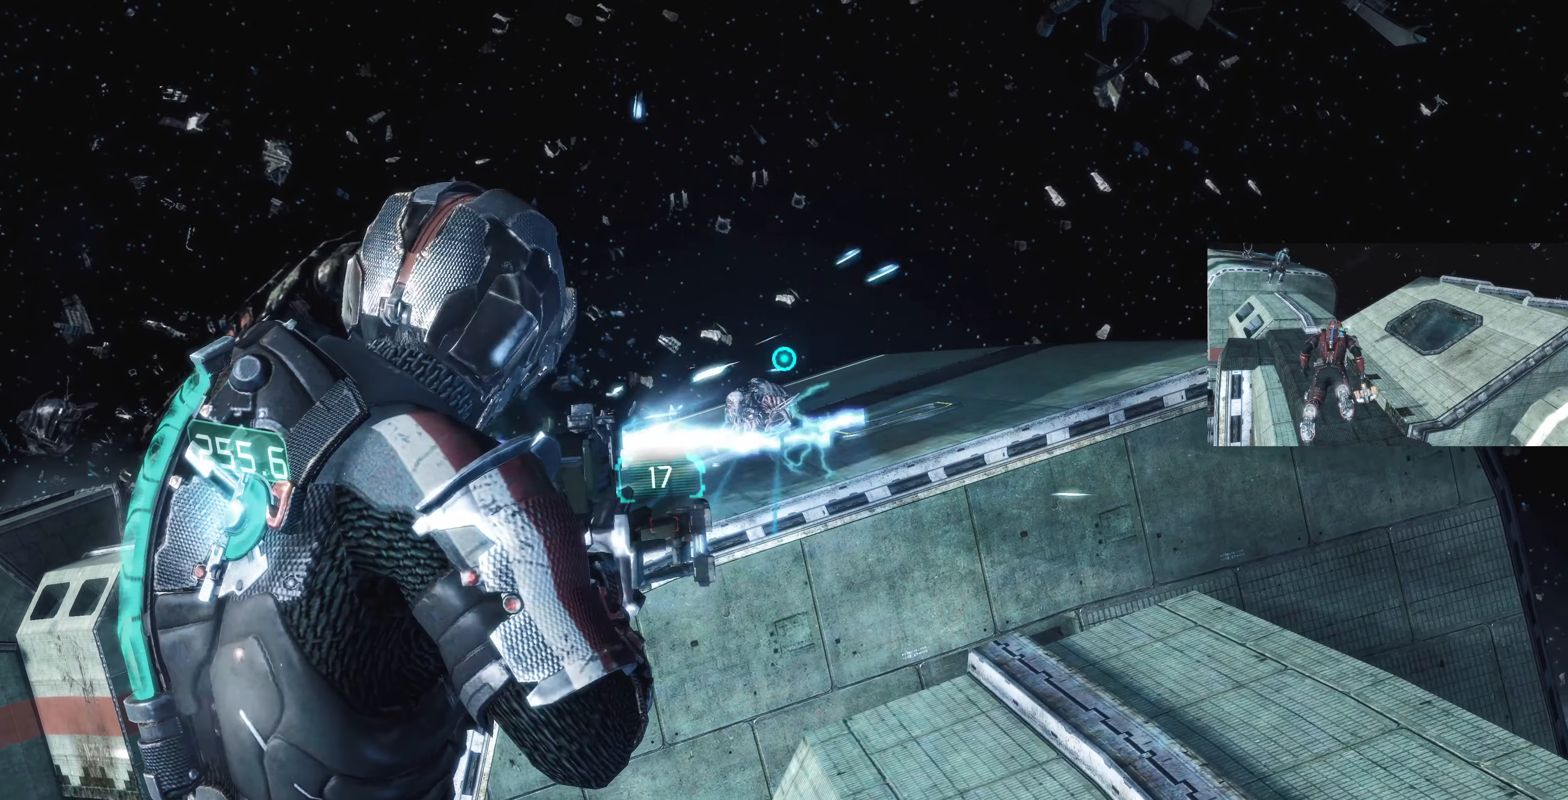
{"dt_ms": 500, "buttons": ["L2"], "left_stick": "up-right", "right_stick": "up-left", "events": [[300, "right_stick", "left"], [434, "right_stick", "up-left"]]}
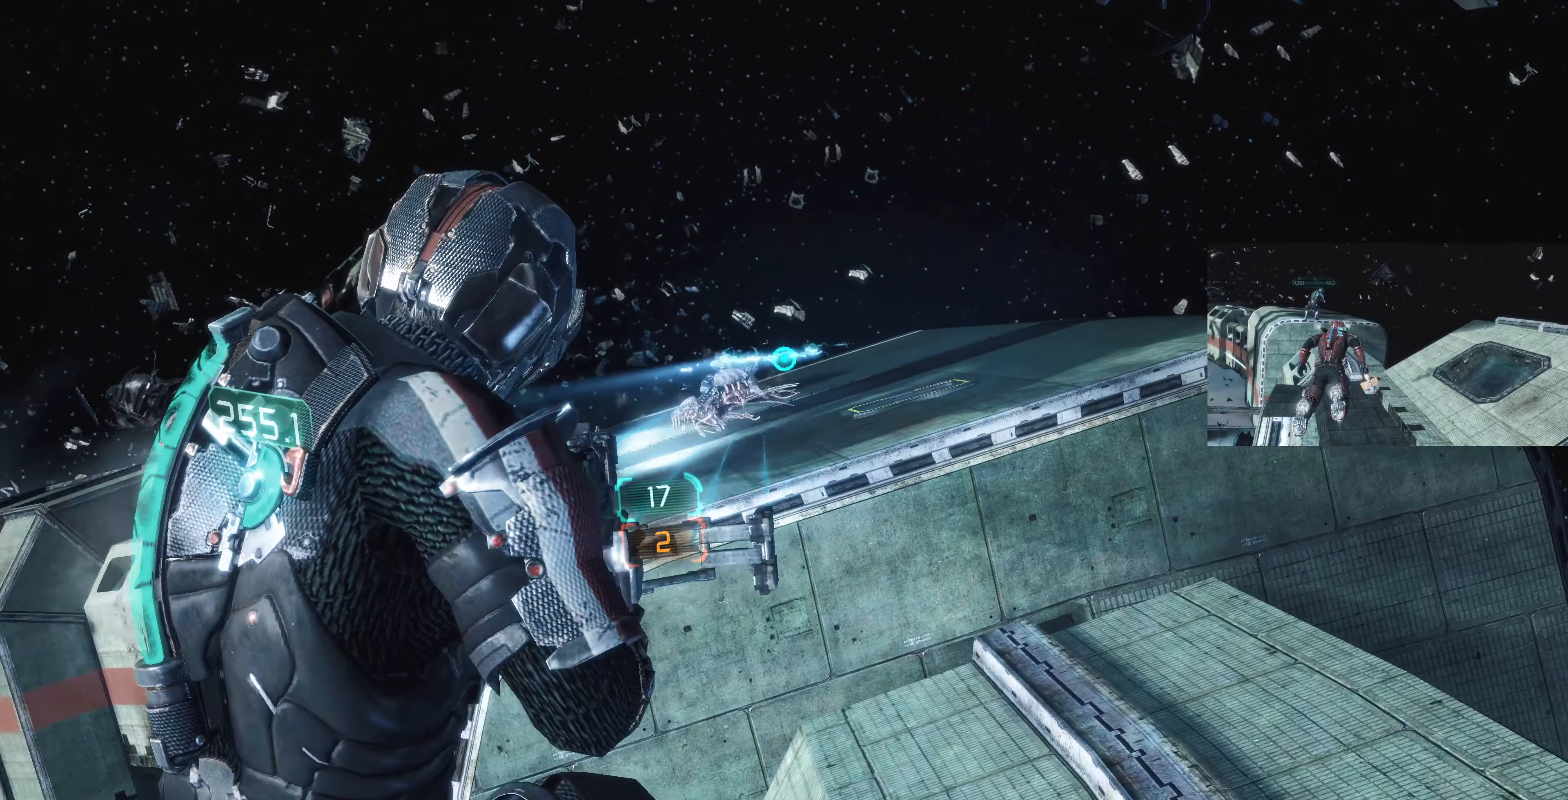
{"dt_ms": 500, "buttons": ["L2", "R2"], "left_stick": "up-left", "right_stick": "up-left", "events": [[200, "left_stick", "up"], [367, "left_stick", "up-left"], [500, "R2", "down"]]}
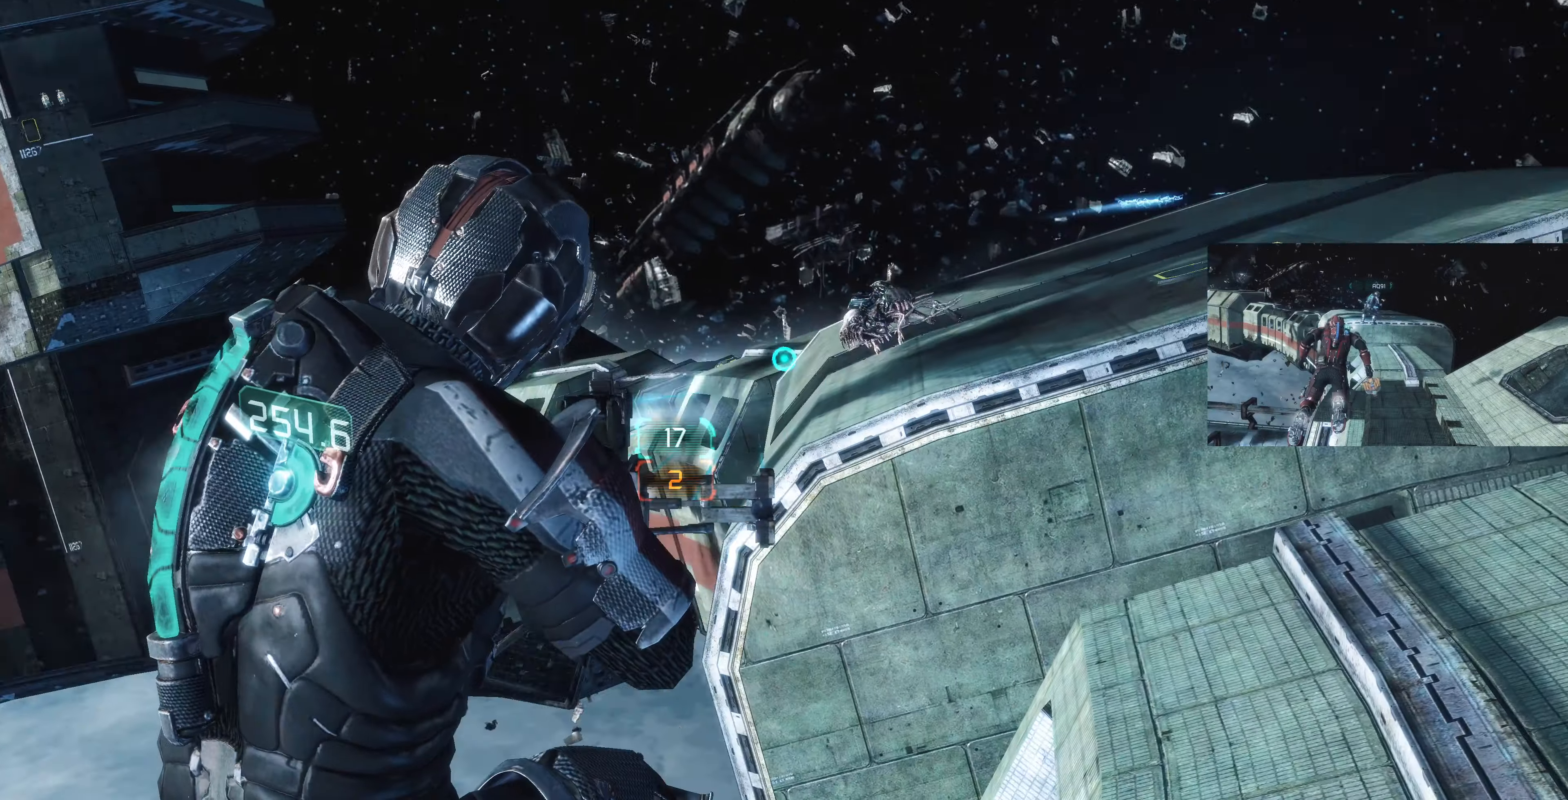
{"dt_ms": 500, "buttons": ["L2"], "left_stick": "up-right", "right_stick": "center", "events": [[134, "R2", "up"], [134, "left_stick", "up"], [134, "right_stick", "center"], [300, "right_stick", "down-right"], [367, "left_stick", "up-right"], [500, "right_stick", "center"]]}
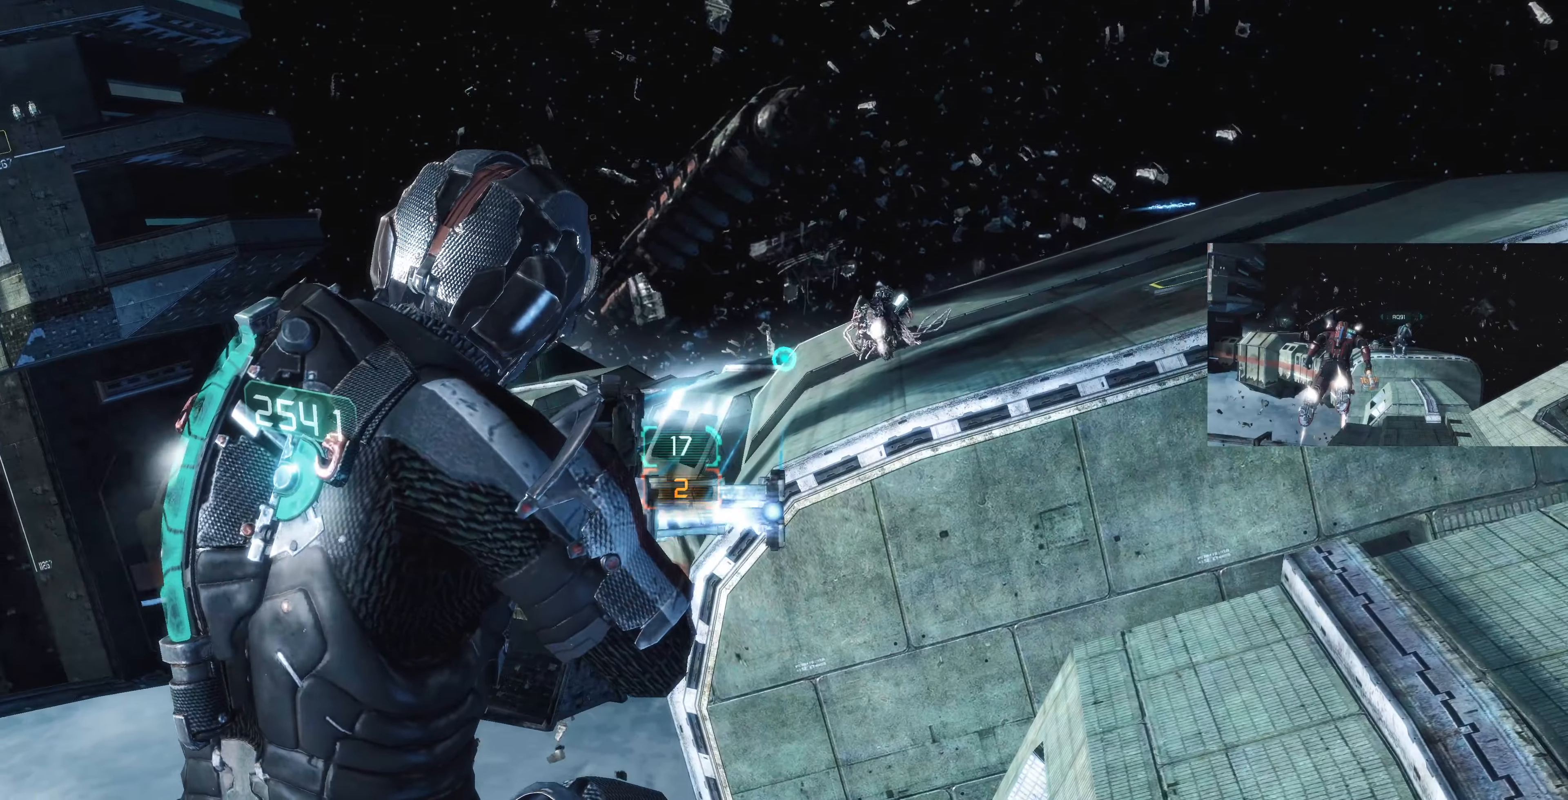
{"dt_ms": 500, "buttons": ["L2"], "left_stick": "up-right", "right_stick": "center", "events": [[67, "right_stick", "down-right"], [267, "right_stick", "center"]]}
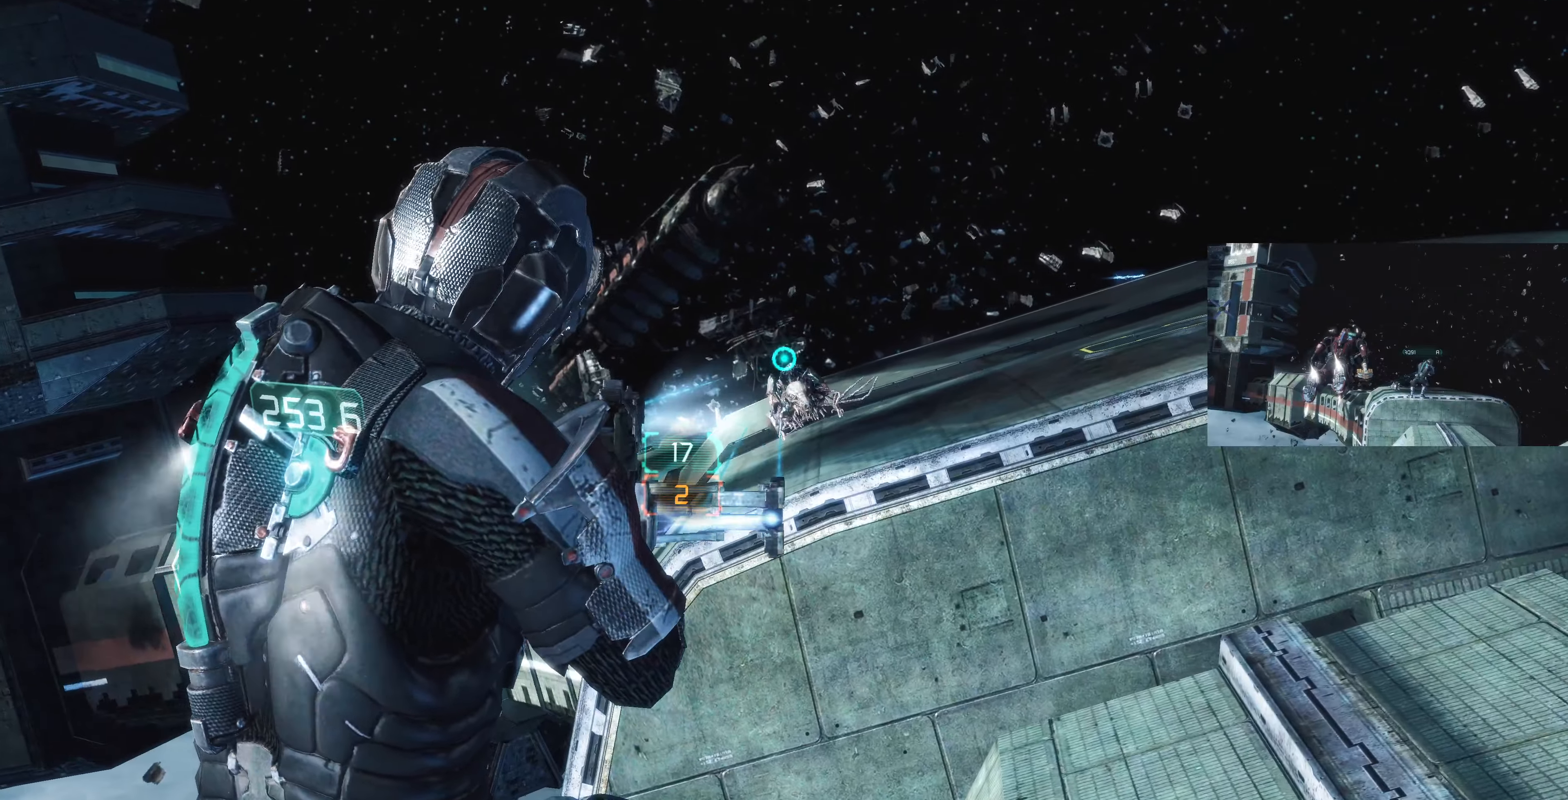
{"dt_ms": 500, "buttons": ["L2"], "left_stick": "right", "right_stick": "center", "events": [[34, "R1", "down"], [34, "right_stick", "up-left"], [67, "left_stick", "right"], [167, "R1", "up"], [167, "right_stick", "center"]]}
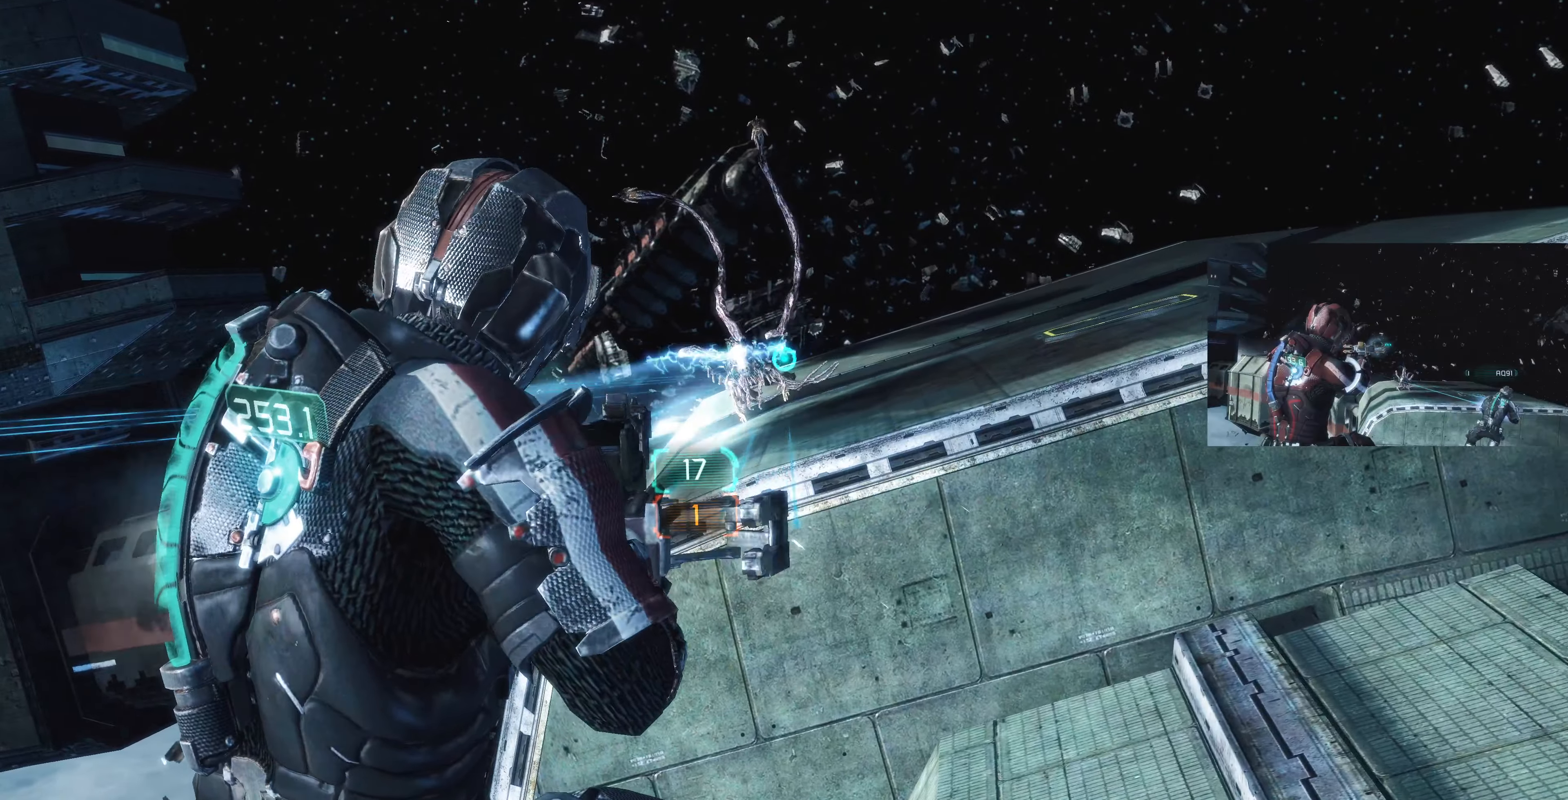
{"dt_ms": 500, "buttons": ["L2"], "left_stick": "right", "right_stick": "center", "events": [[134, "right_stick", "left"], [467, "right_stick", "center"]]}
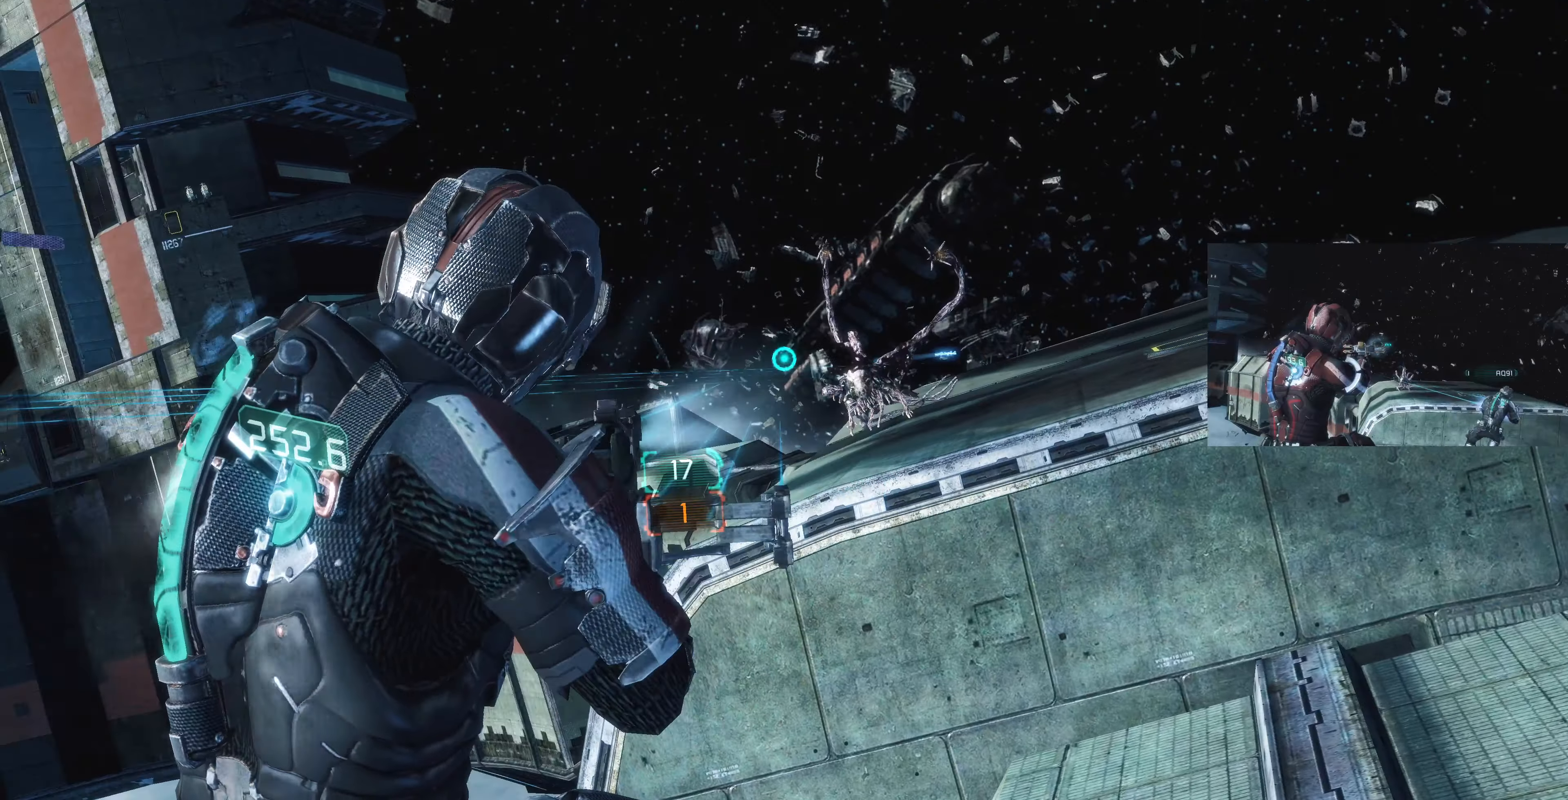
{"dt_ms": 500, "buttons": ["L2"], "left_stick": "down", "right_stick": "center", "events": [[34, "left_stick", "down-right"], [434, "left_stick", "down"]]}
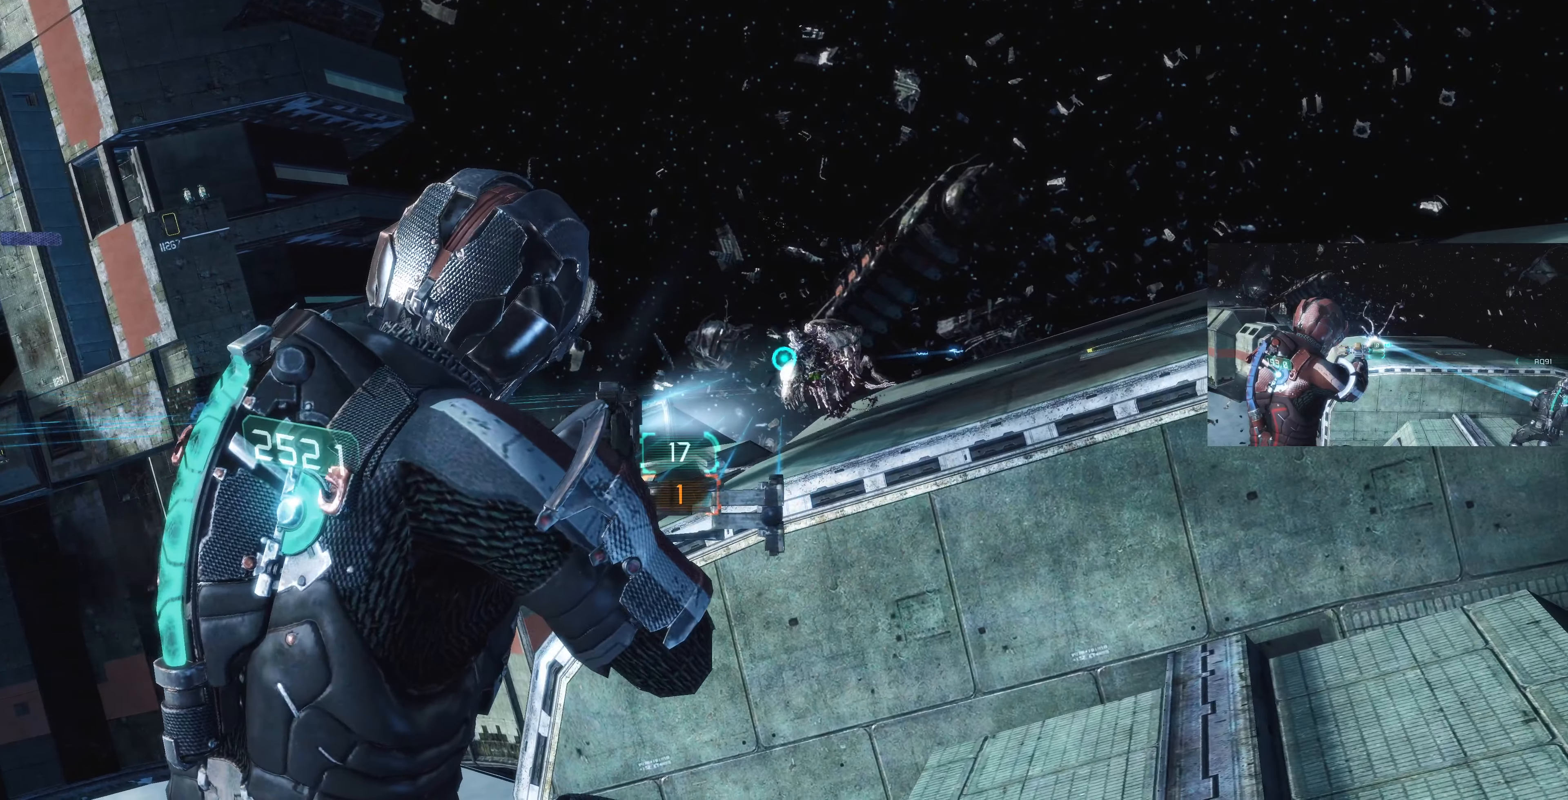
{"dt_ms": 500, "buttons": ["L2"], "left_stick": "center", "right_stick": "center", "events": [[500, "left_stick", "center"]]}
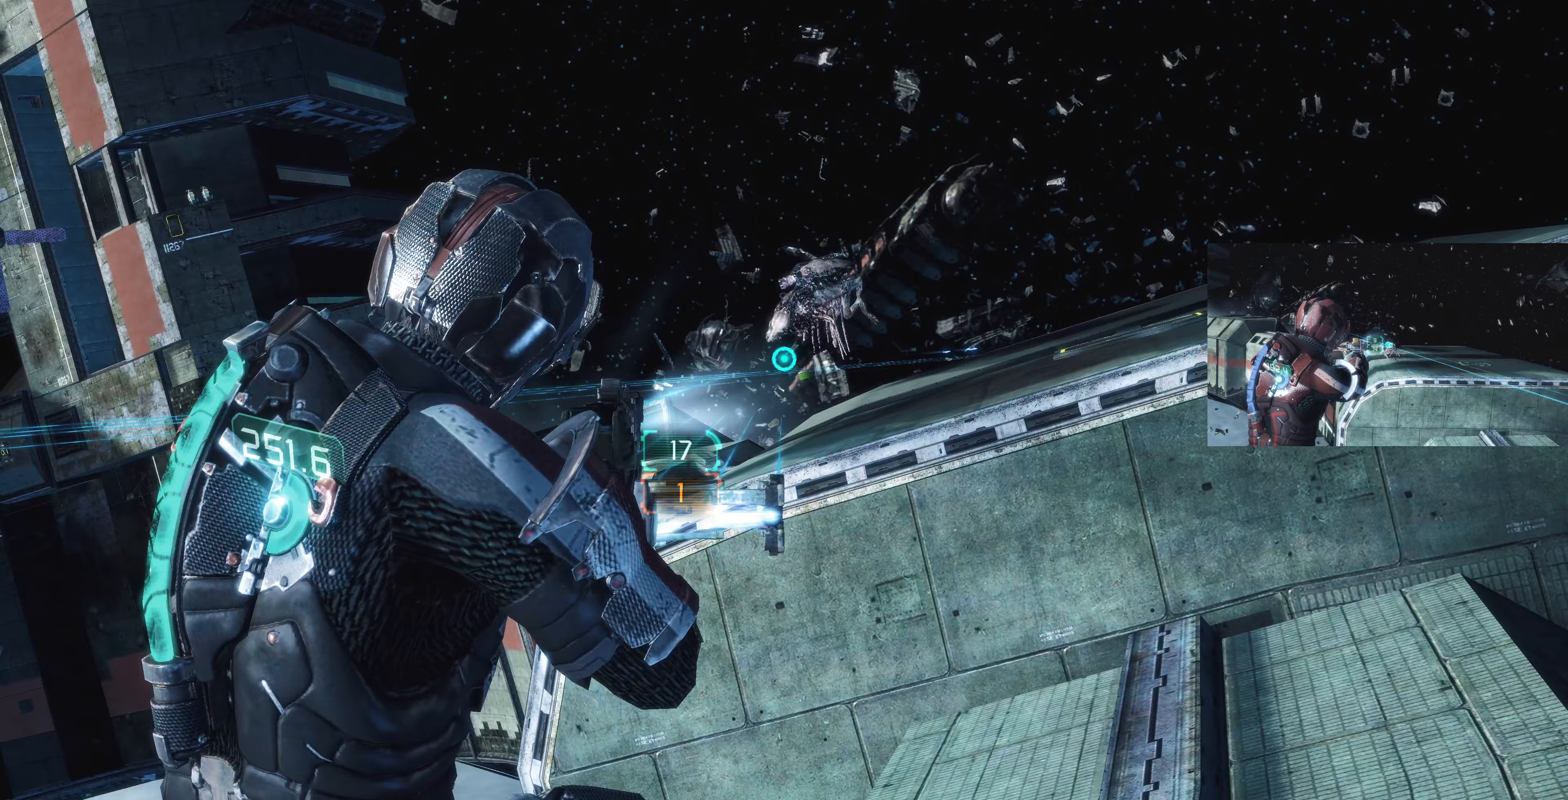
{"dt_ms": 500, "buttons": ["L2"], "left_stick": "up", "right_stick": "right", "events": [[100, "left_stick", "up"], [267, "L2", "up"], [367, "L2", "down"], [500, "right_stick", "right"]]}
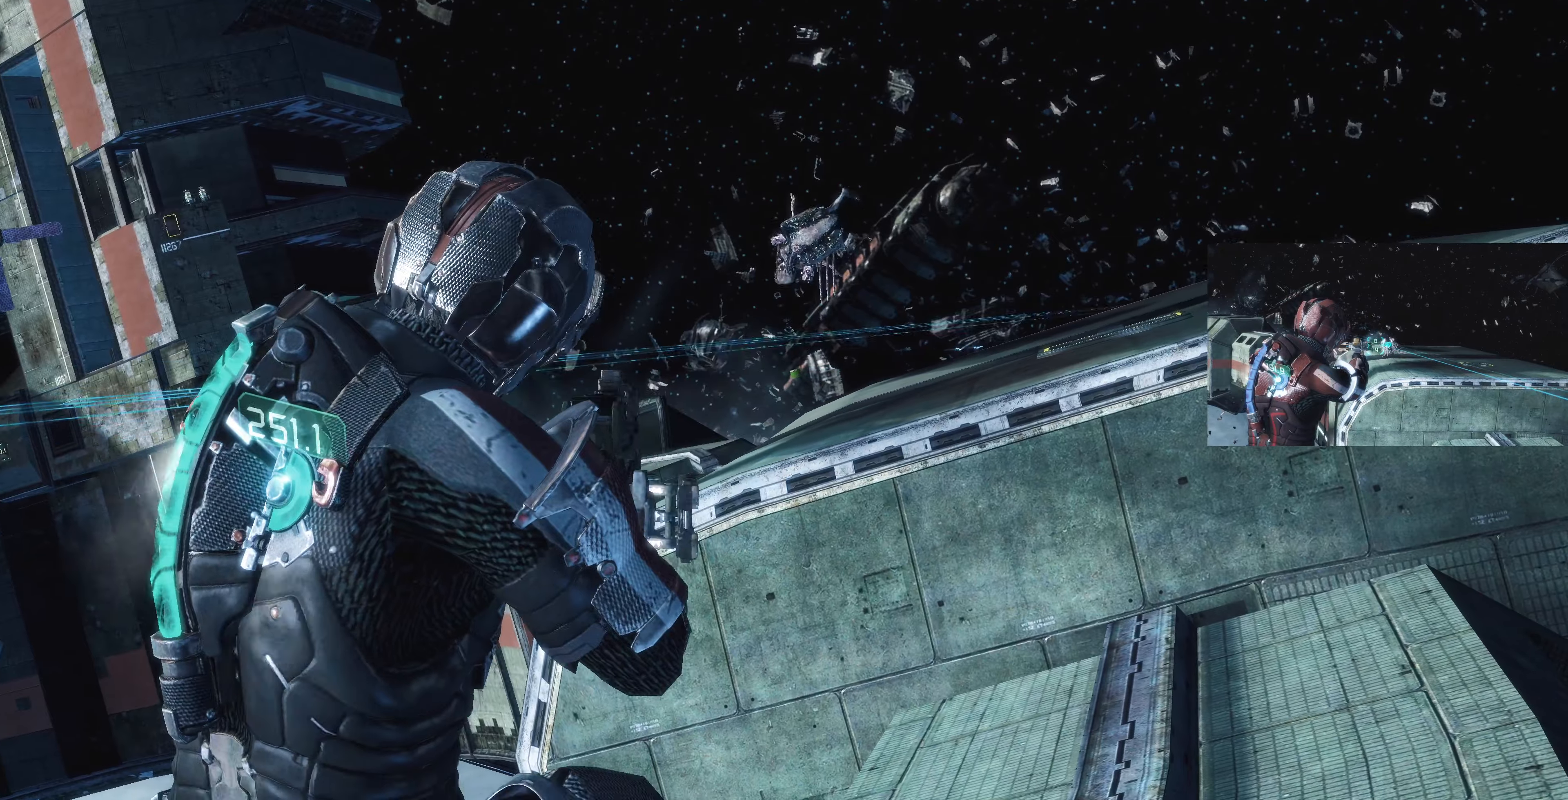
{"dt_ms": 500, "buttons": ["L2"], "left_stick": "up", "right_stick": "center", "events": [[33, "right_stick", "center"], [233, "CIRCLE", "down"], [300, "CIRCLE", "up"]]}
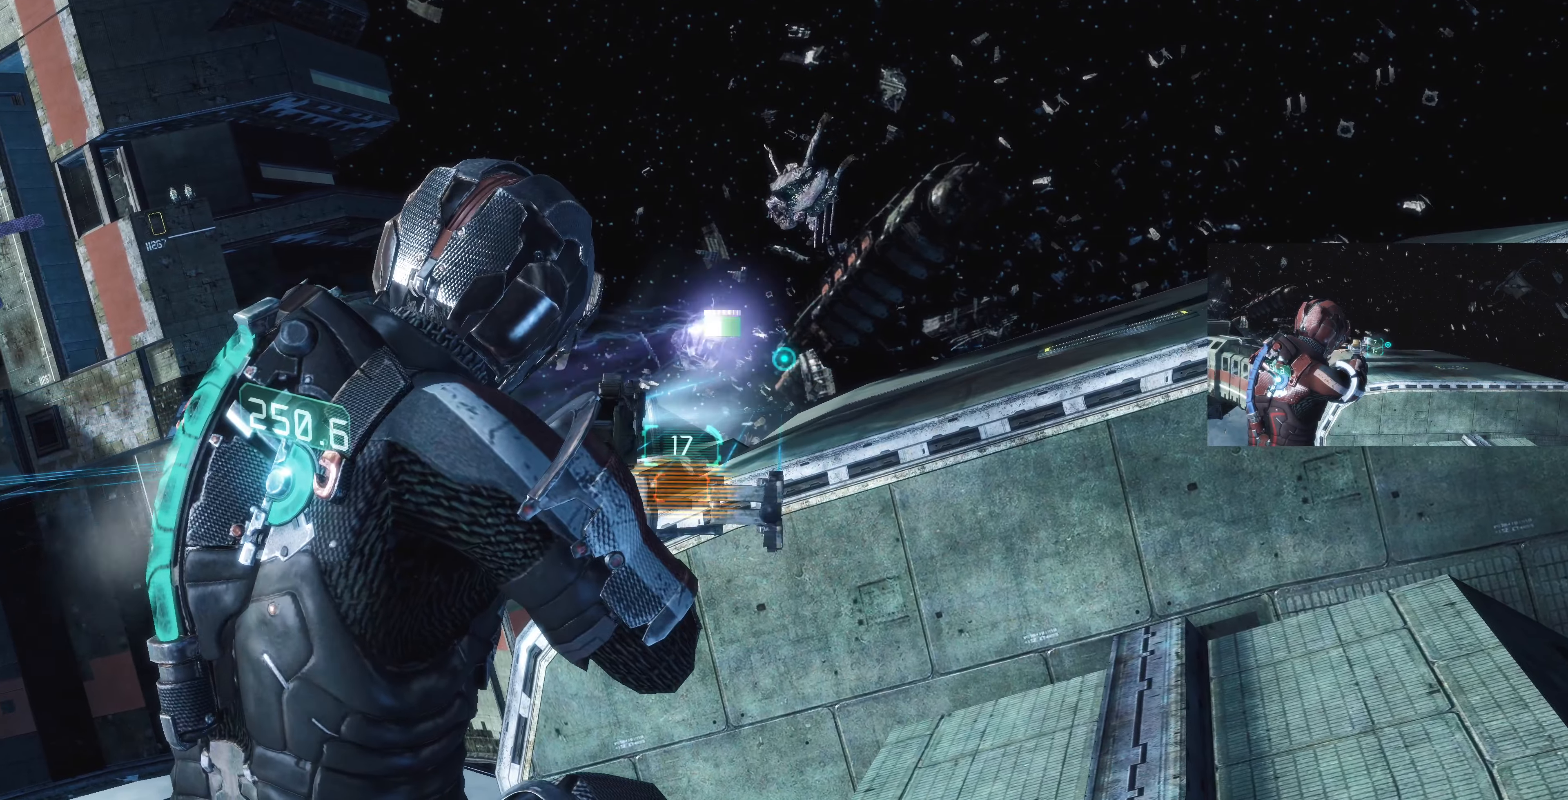
{"dt_ms": 500, "buttons": [], "left_stick": "up", "right_stick": "center", "events": [[133, "CROSS", "down"], [300, "CROSS", "up"], [400, "L2", "up"]]}
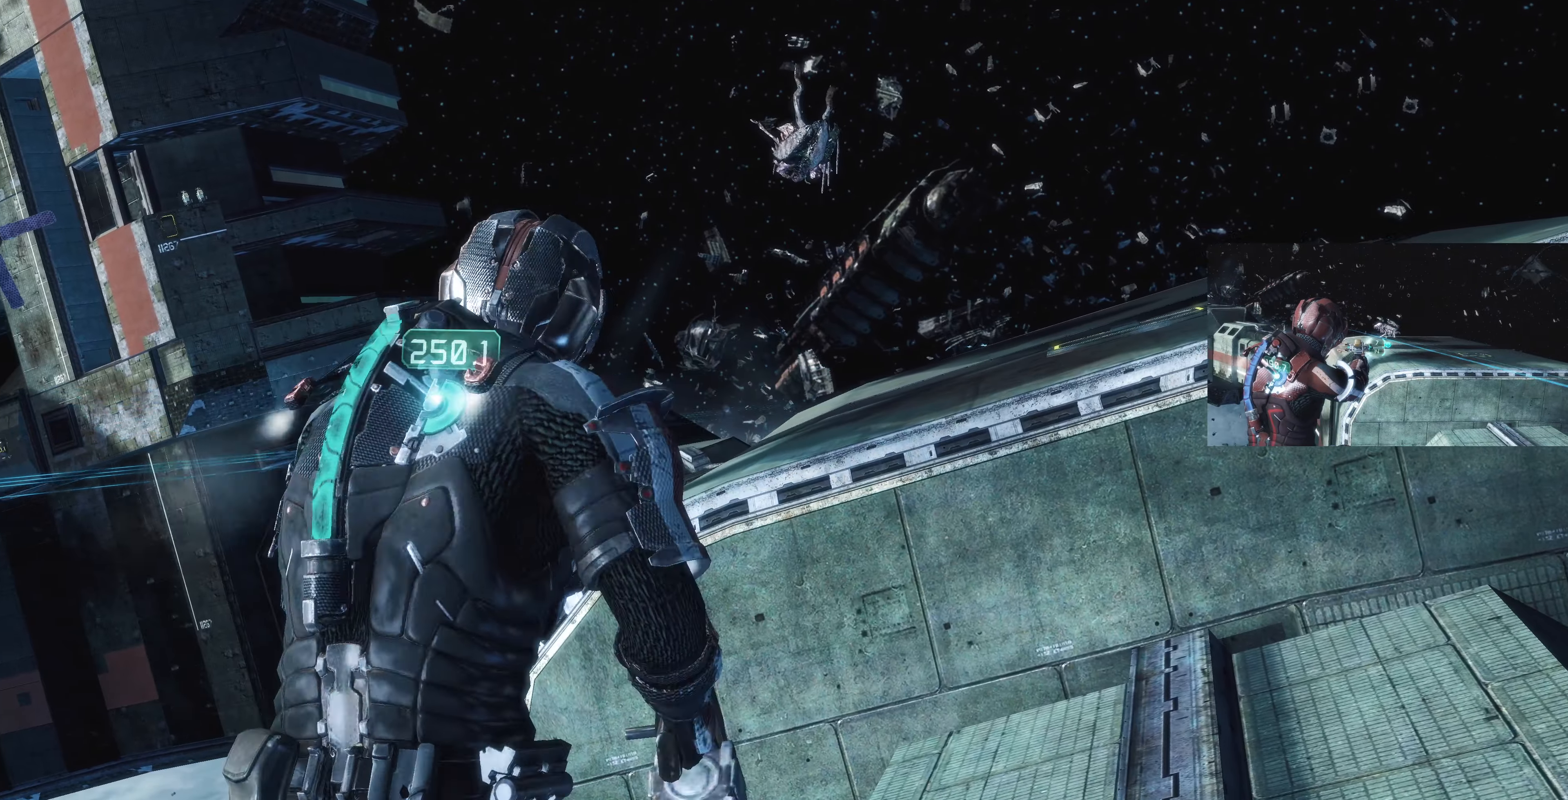
{"dt_ms": 500, "buttons": [], "left_stick": "up", "right_stick": "center", "events": [[233, "SQUARE", "down"], [300, "SQUARE", "up"], [433, "SQUARE", "down"], [500, "SQUARE", "up"]]}
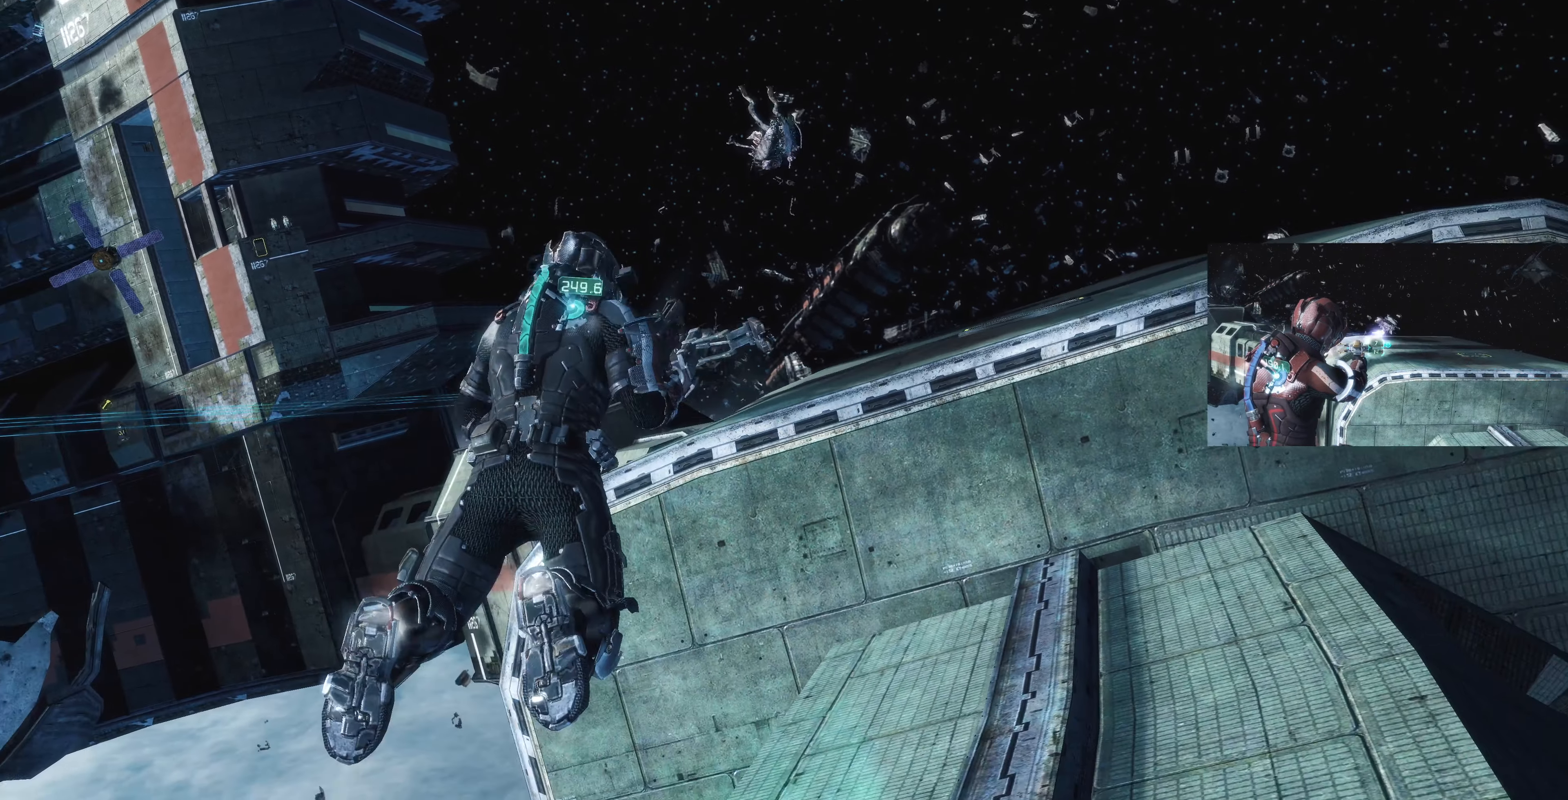
{"dt_ms": 500, "buttons": [], "left_stick": "up", "right_stick": "center", "events": []}
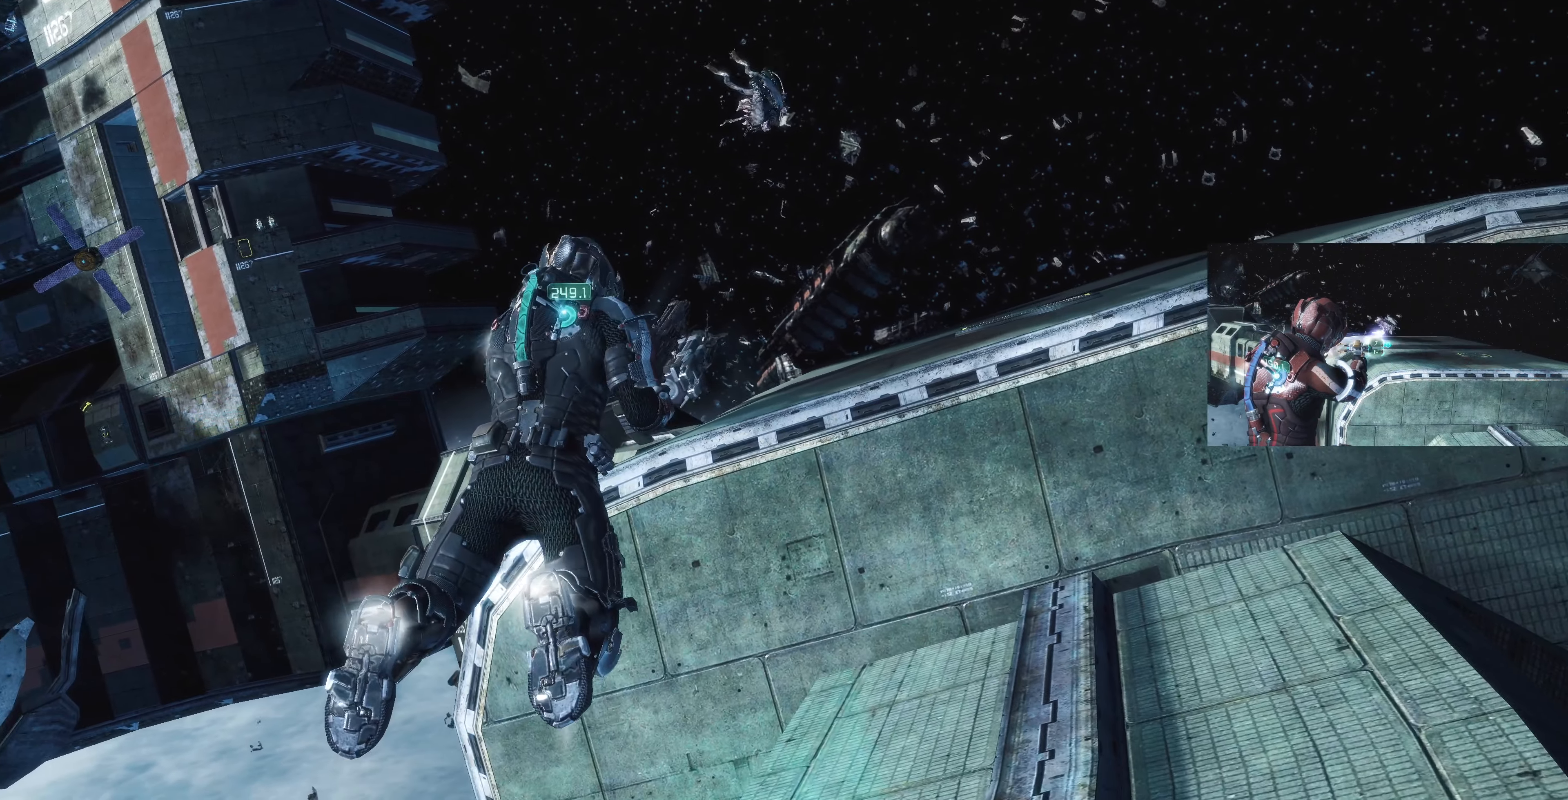
{"dt_ms": 500, "buttons": [], "left_stick": "up", "right_stick": "center", "events": []}
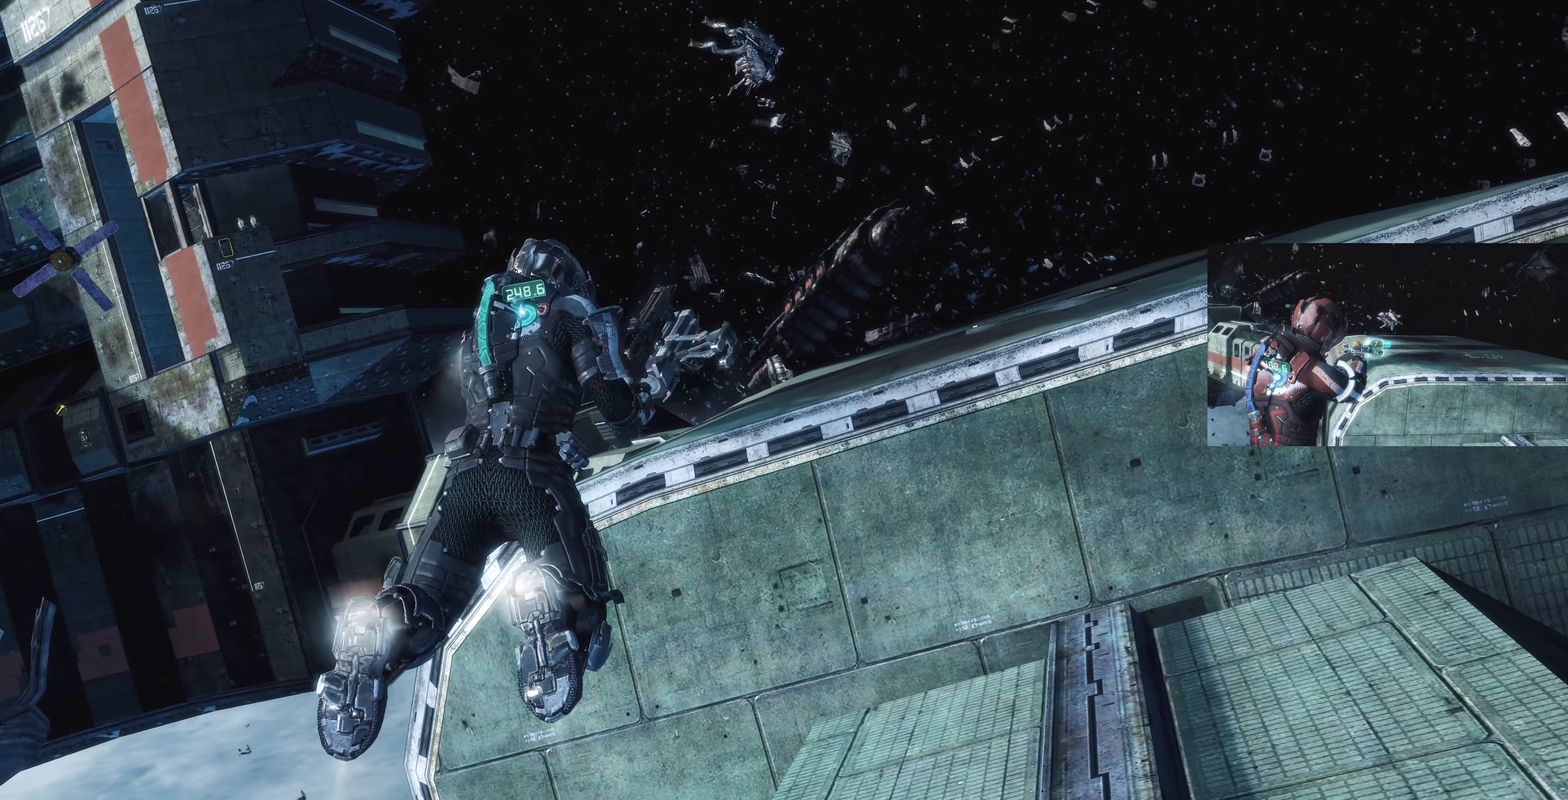
{"dt_ms": 500, "buttons": ["L1"], "left_stick": "up", "right_stick": "down", "events": [[267, "L1", "down"], [367, "right_stick", "down"]]}
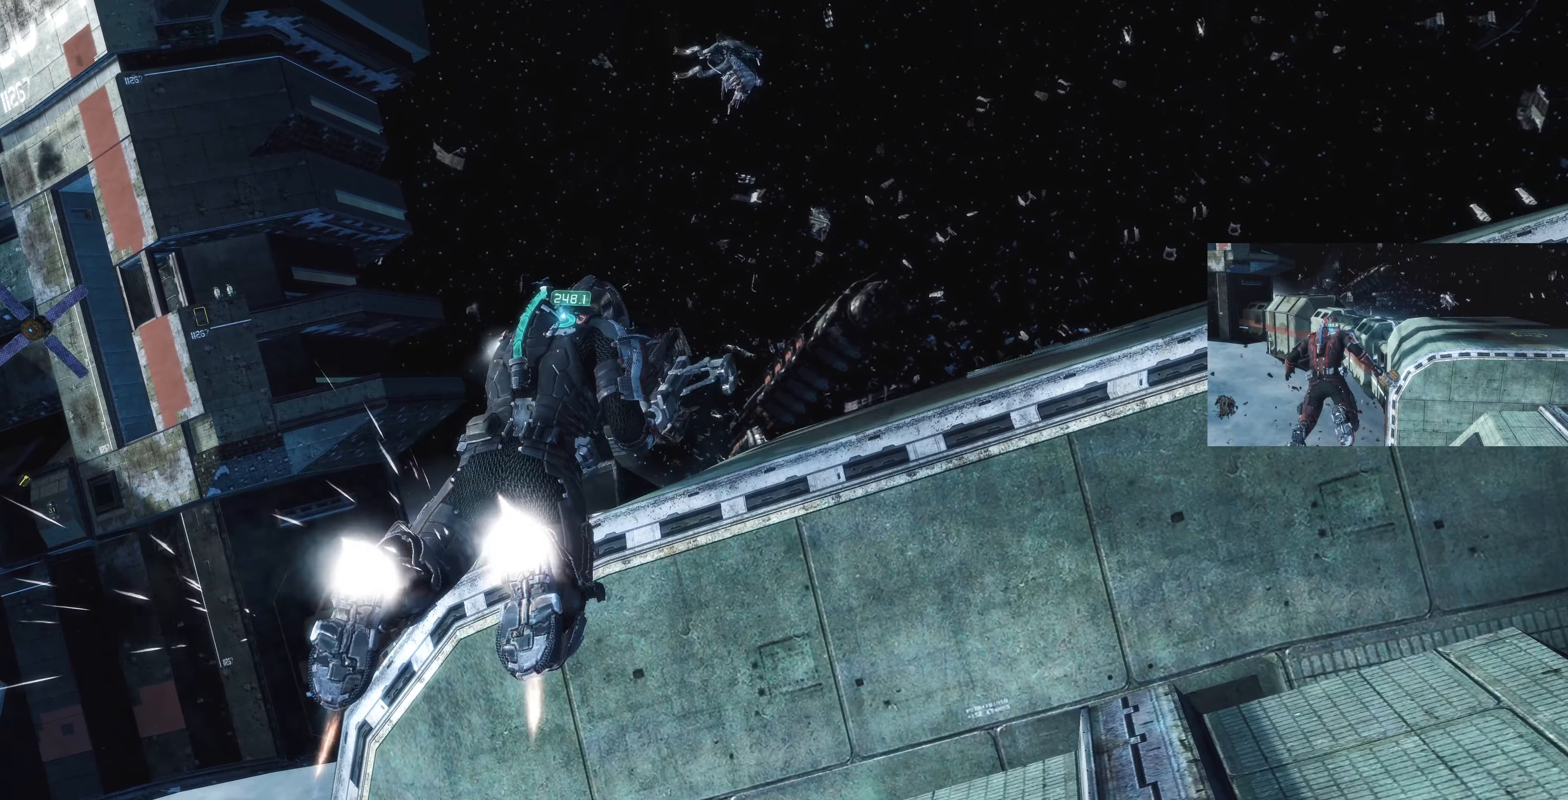
{"dt_ms": 500, "buttons": ["L1"], "left_stick": "up", "right_stick": "up", "events": [[67, "right_stick", "center"], [500, "right_stick", "up"]]}
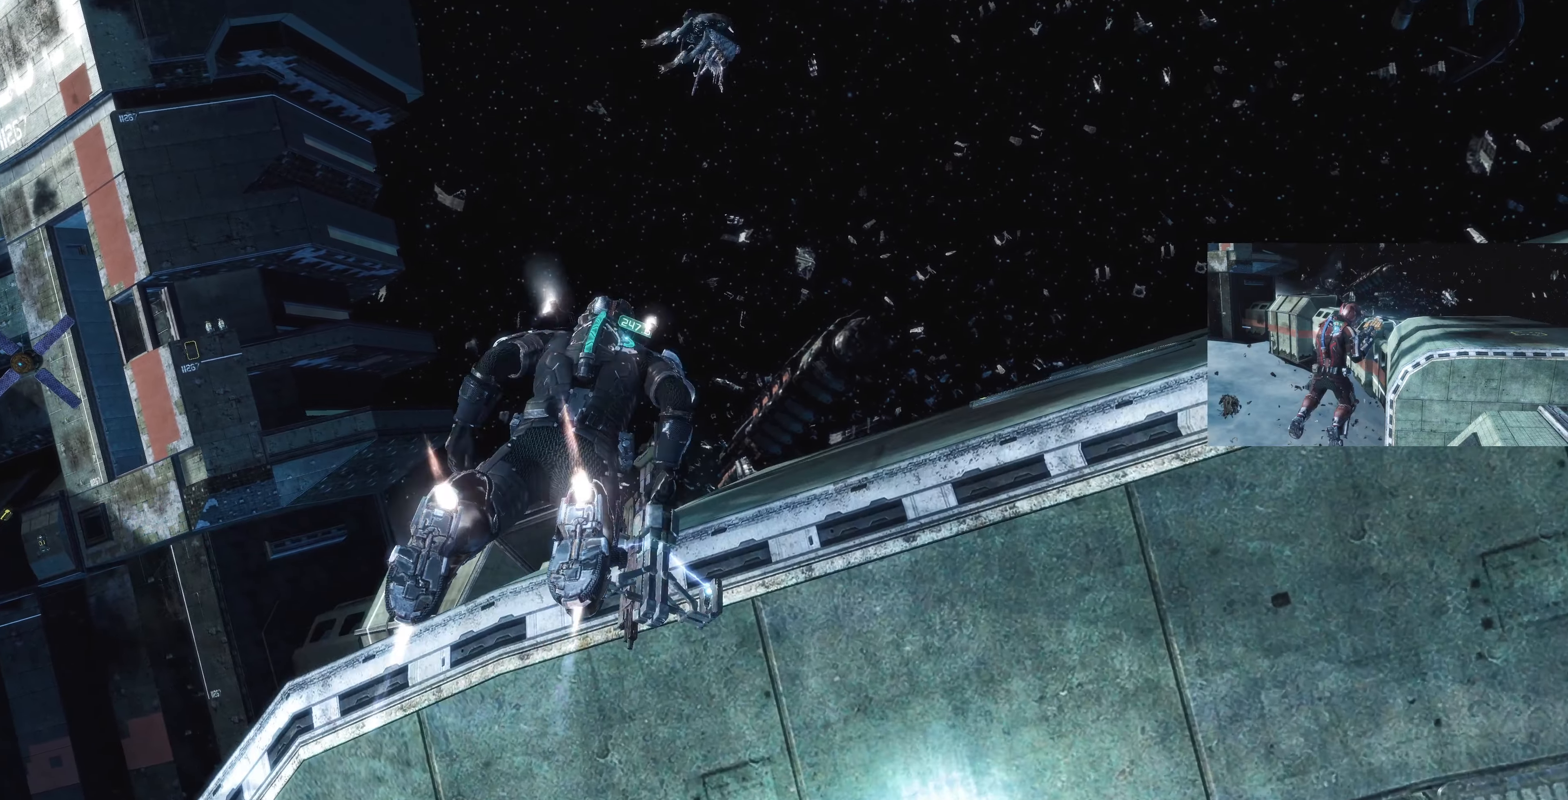
{"dt_ms": 500, "buttons": ["L1"], "left_stick": "up", "right_stick": "down-right", "events": [[233, "right_stick", "center"], [500, "right_stick", "down-right"]]}